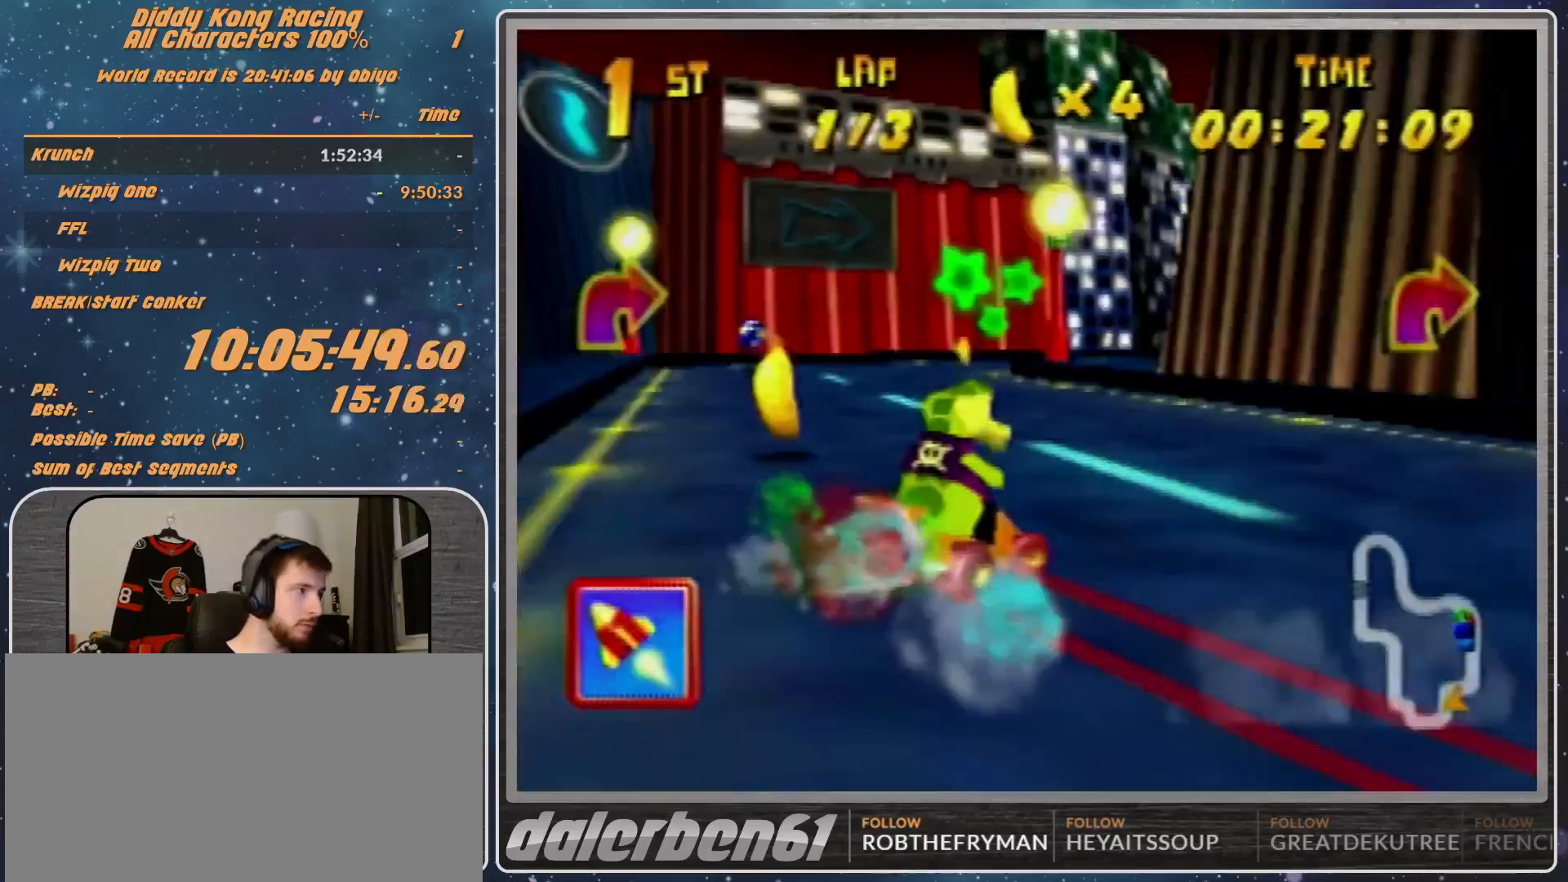
Gameplay with a controller (Nintendo layout); each line is a JSON object with the inputs held at the frame after it. "events" lists button and stick changes between this image and that frame as [ms after this image, input, new state], when the widget could be followed in between. Not read: L1 L3 R3.
{"buttons": ["B", "R1"], "left_stick": "up-right", "events": [[333, "B", "down"]]}
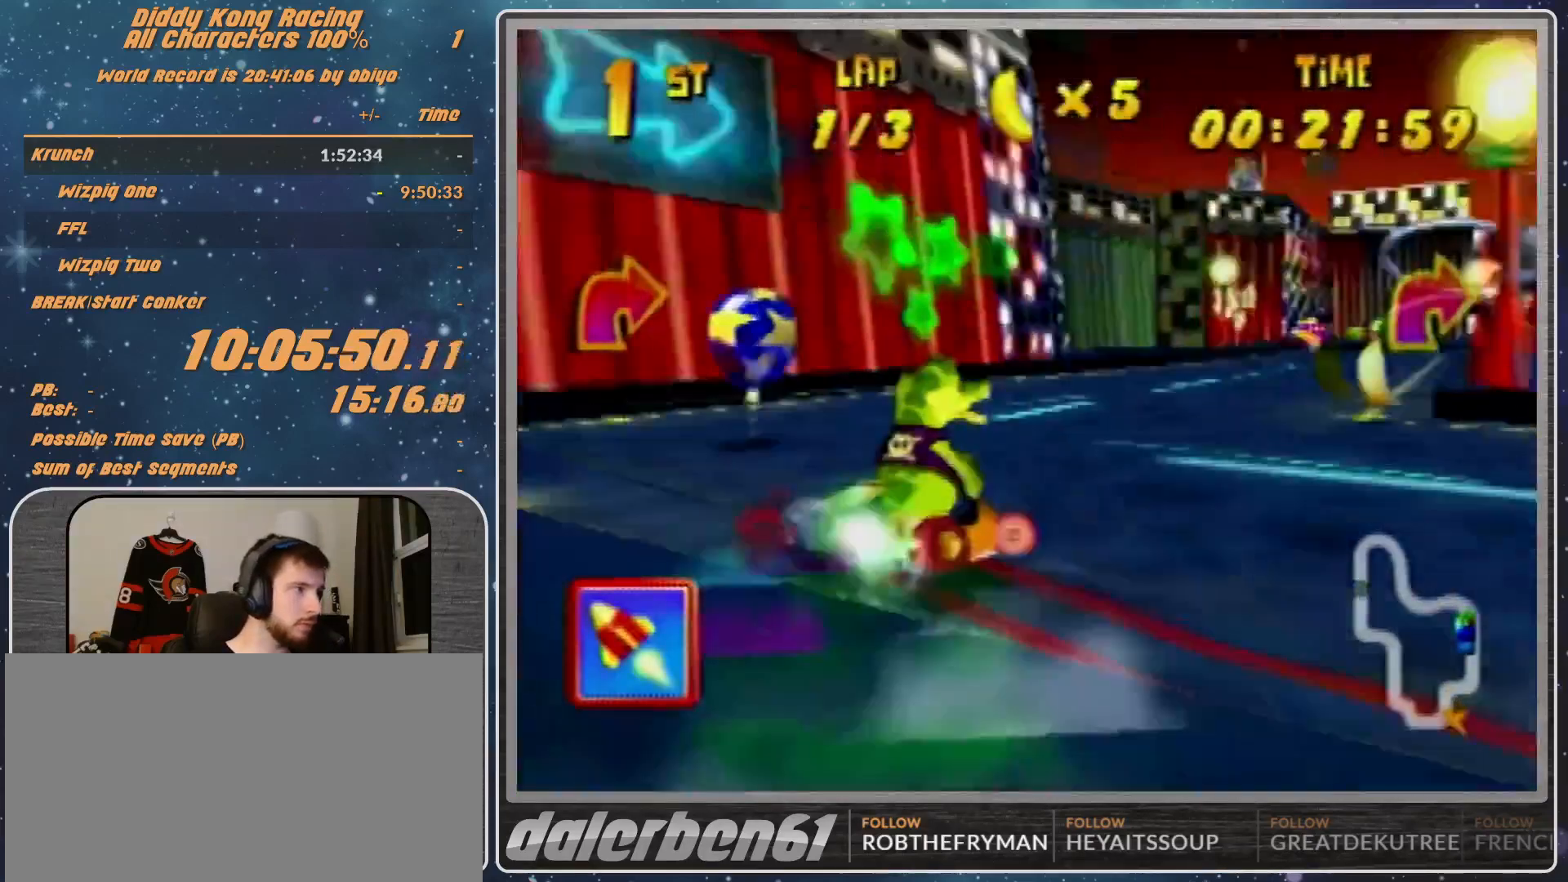
{"buttons": [], "left_stick": "right", "events": [[133, "B", "up"], [133, "R1", "up"], [200, "A", "down"], [267, "left_stick", "center"], [467, "A", "up"], [500, "left_stick", "right"]]}
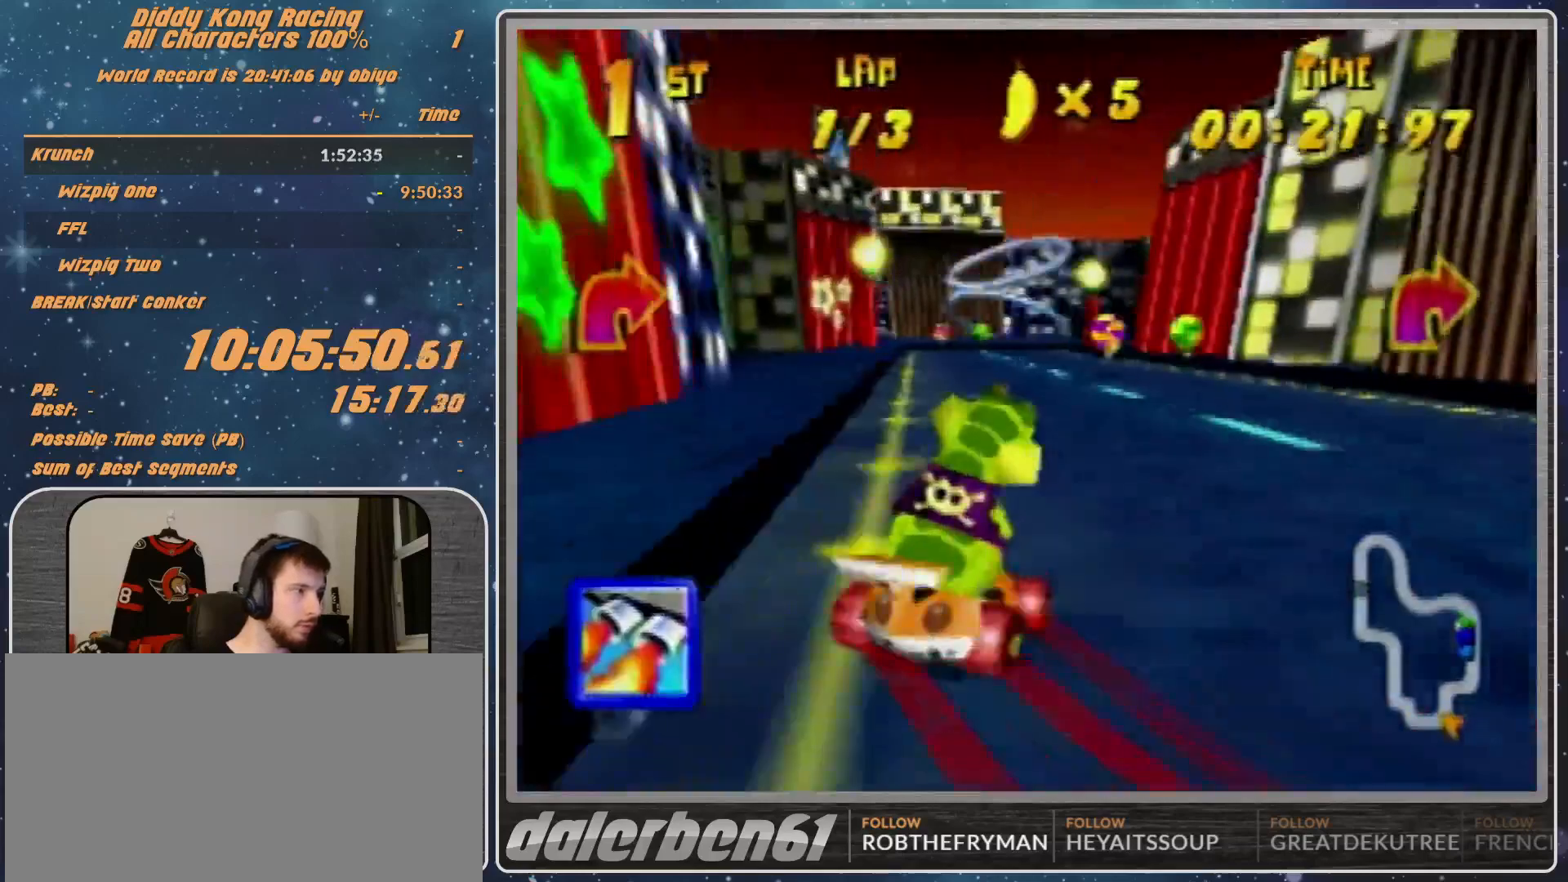
{"buttons": ["A"], "left_stick": "right", "events": [[267, "A", "down"], [300, "A", "up"], [333, "A", "down"], [433, "A", "up"], [433, "left_stick", "center"], [500, "A", "down"], [500, "left_stick", "right"]]}
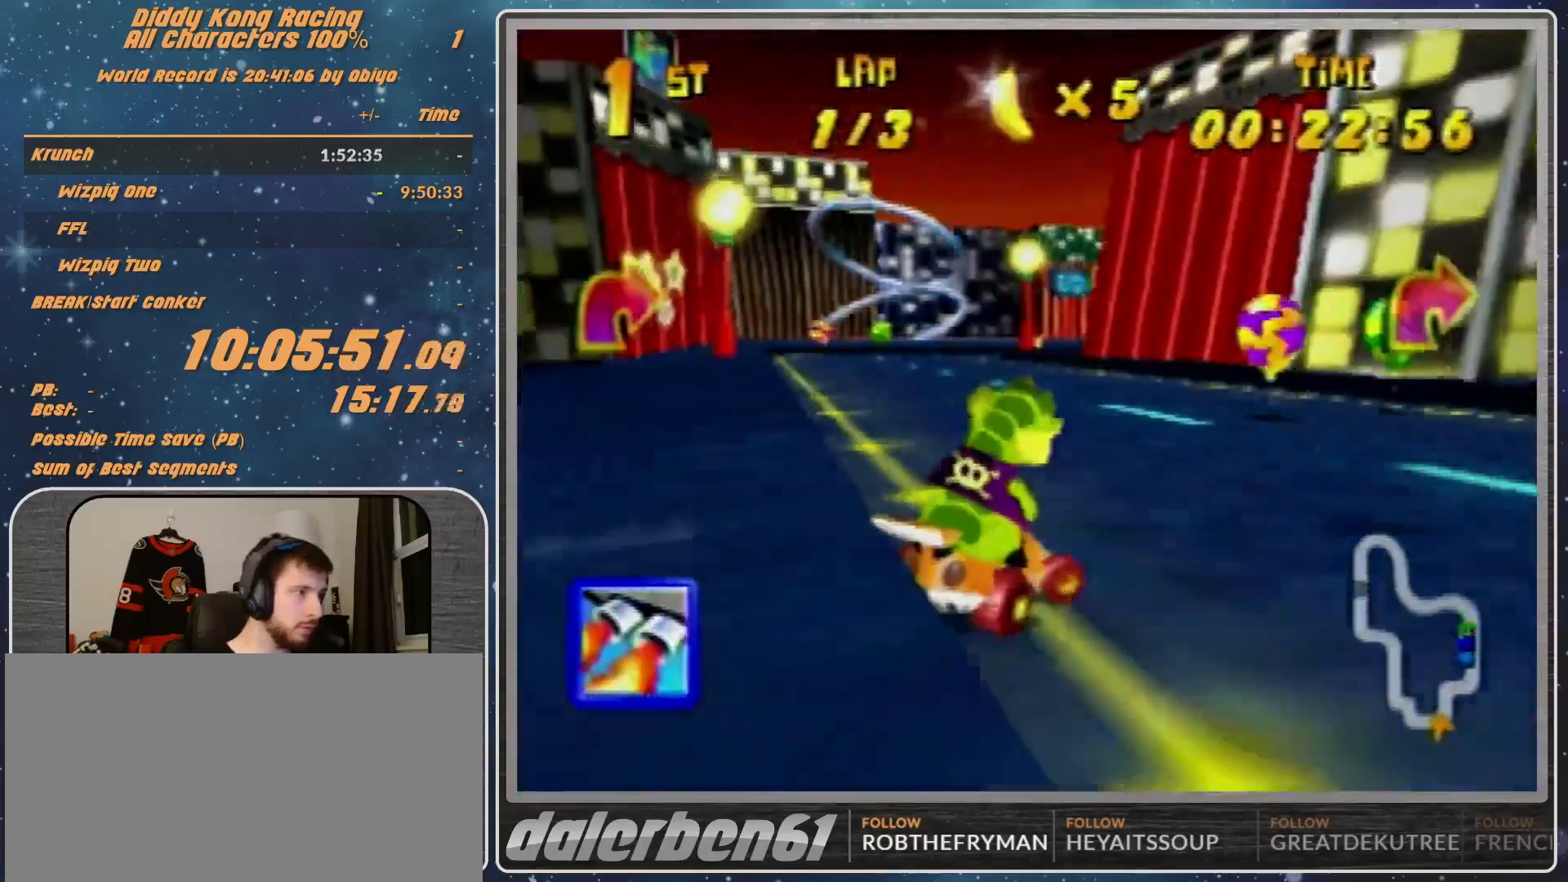
{"buttons": ["R1"], "left_stick": "up-right", "events": [[67, "A", "up"], [333, "A", "down"], [367, "A", "up"], [400, "left_stick", "up-right"], [433, "R1", "down"], [467, "A", "down"], [500, "A", "up"]]}
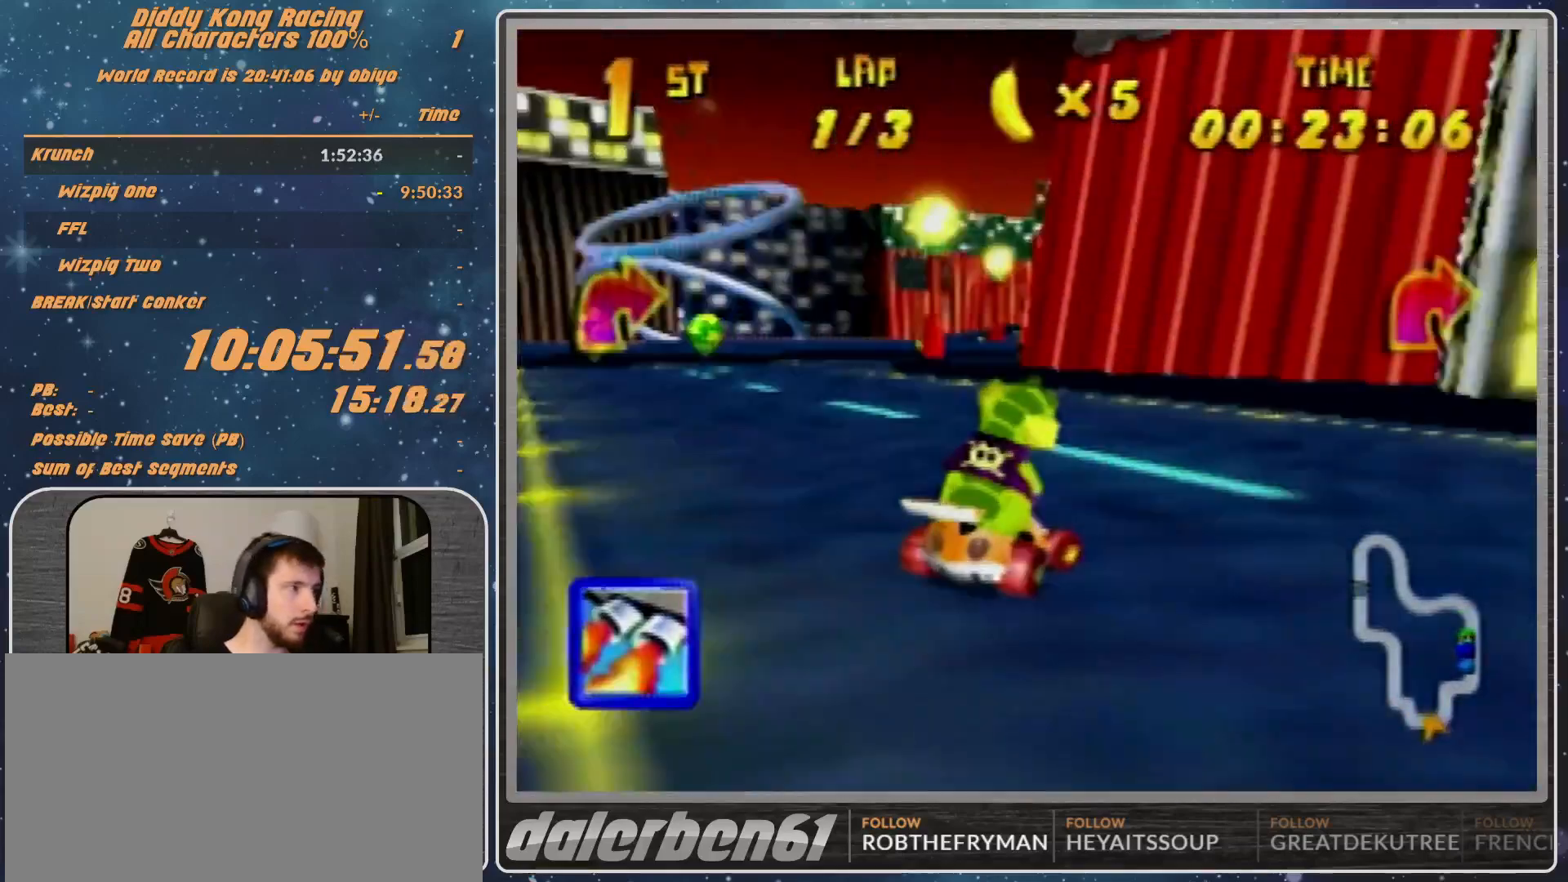
{"buttons": ["A", "R1"], "left_stick": "up-right", "events": [[267, "A", "down"], [267, "left_stick", "up-left"], [367, "A", "up"], [433, "A", "down"], [433, "left_stick", "up-right"]]}
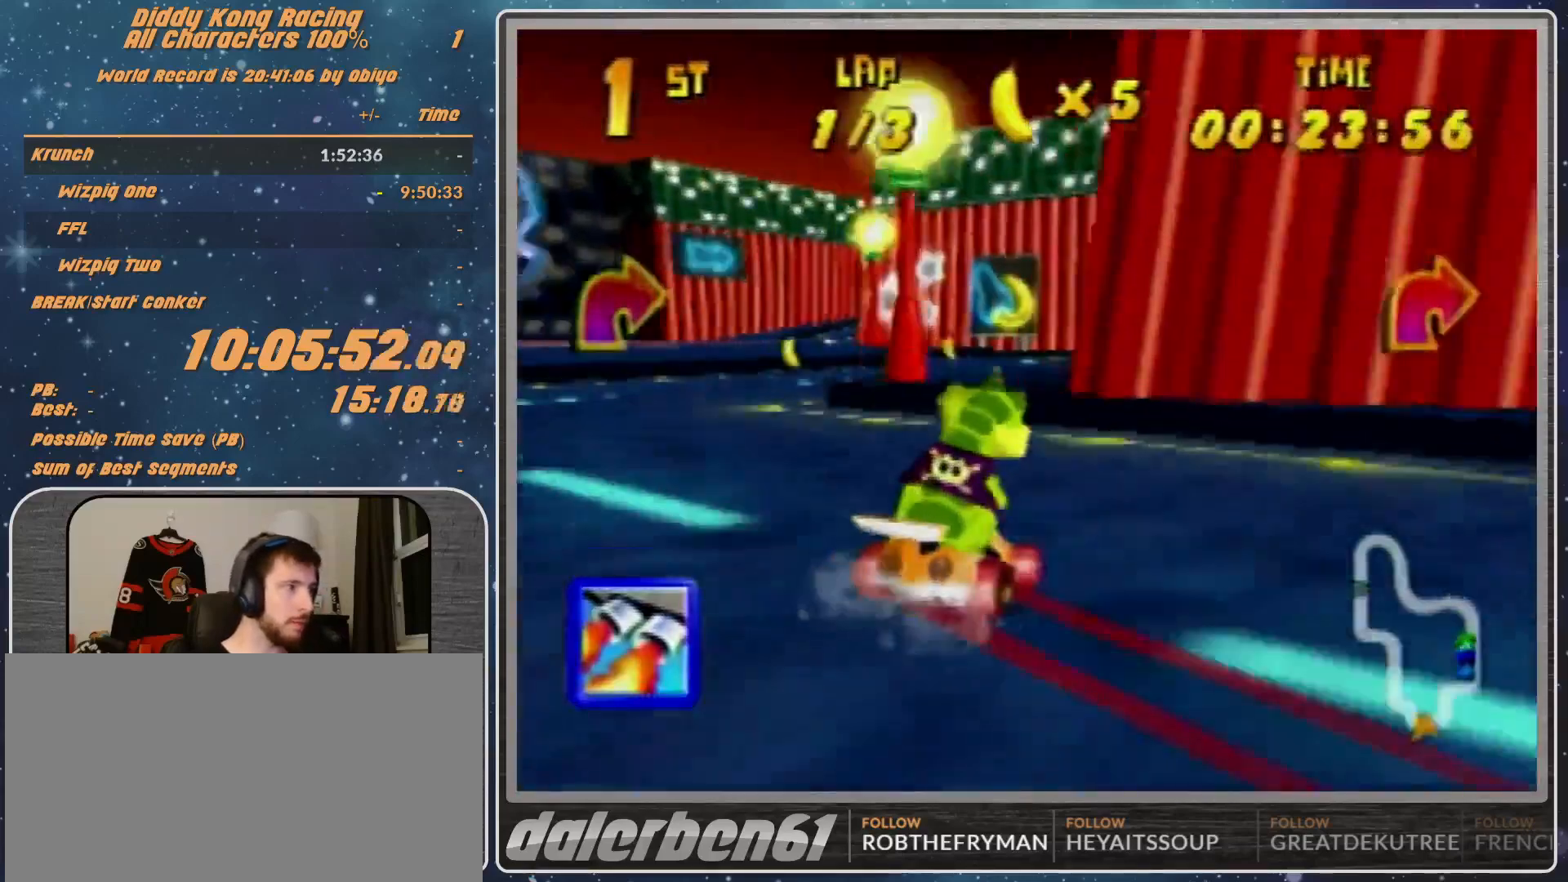
{"buttons": ["R1"], "left_stick": "left", "events": [[33, "A", "up"], [67, "A", "down"], [133, "A", "up"], [133, "left_stick", "left"], [167, "R1", "up"], [200, "A", "down"], [267, "A", "up"], [367, "A", "down"], [367, "R1", "down"], [433, "A", "up"]]}
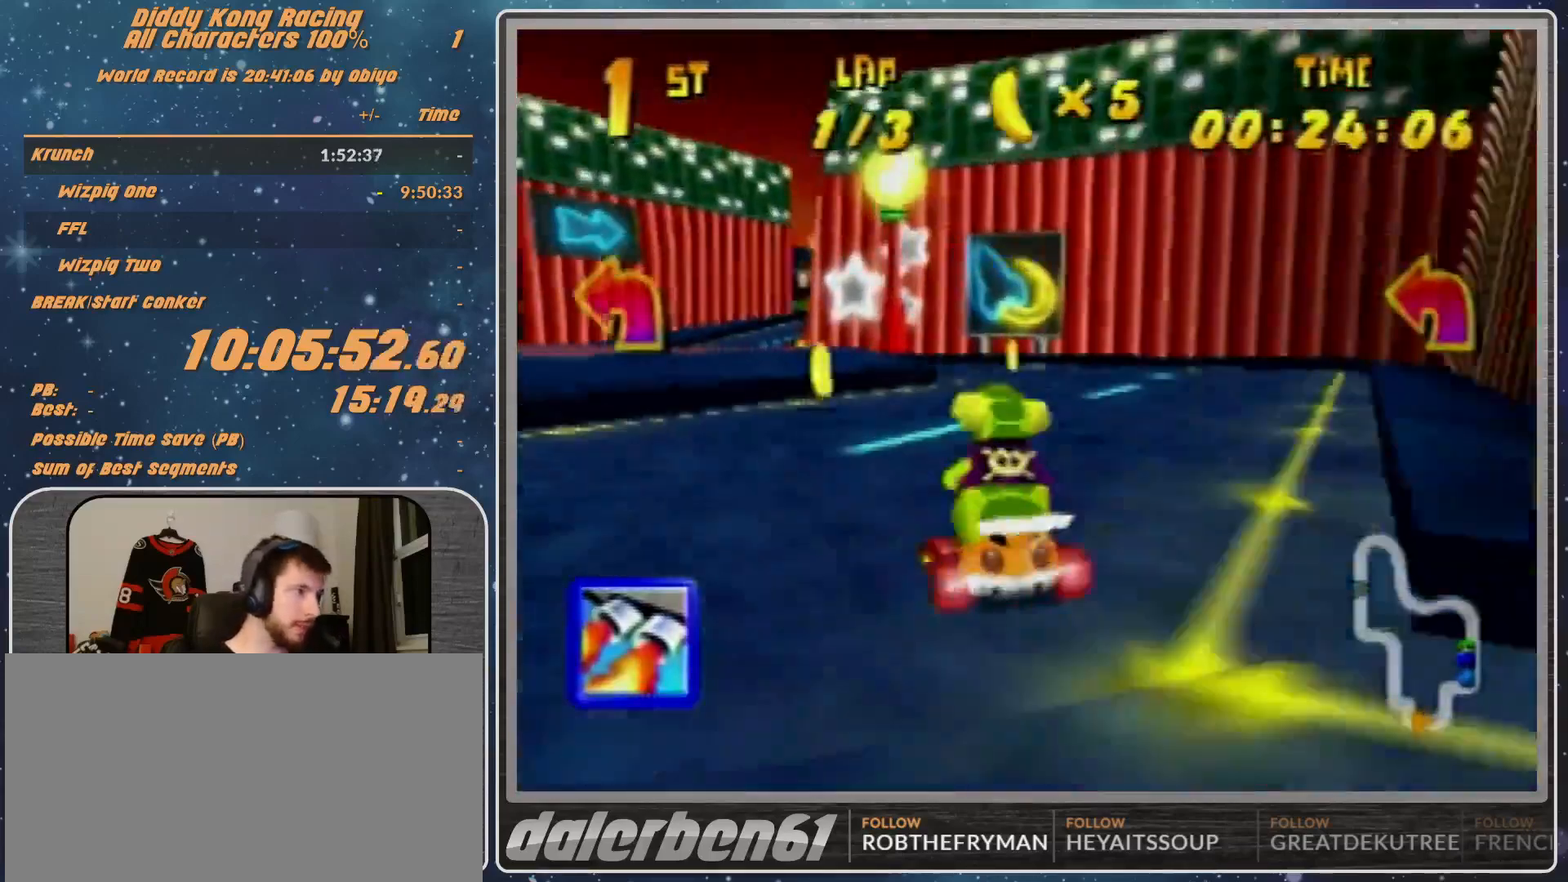
{"buttons": ["A", "R1"], "left_stick": "up-right", "events": [[33, "A", "down"], [133, "A", "up"], [167, "R1", "up"], [200, "A", "down"], [267, "A", "up"], [267, "left_stick", "up-right"], [300, "A", "down"], [300, "R1", "down"]]}
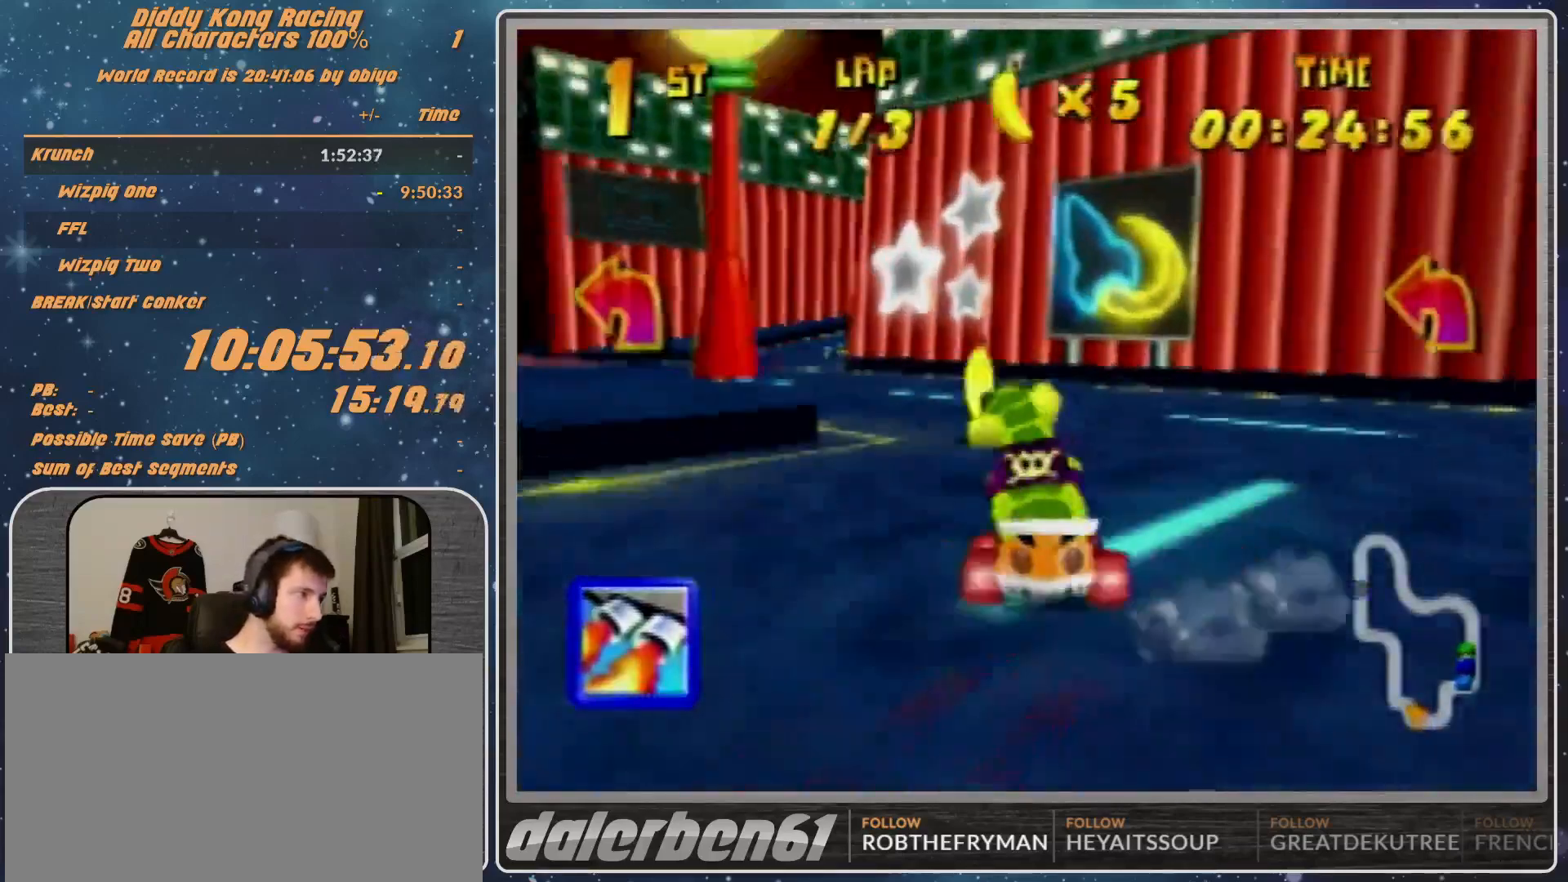
{"buttons": ["A", "R1"], "left_stick": "right", "events": [[33, "left_stick", "up-left"], [67, "A", "up"], [200, "left_stick", "up-right"], [267, "left_stick", "right"], [467, "A", "down"]]}
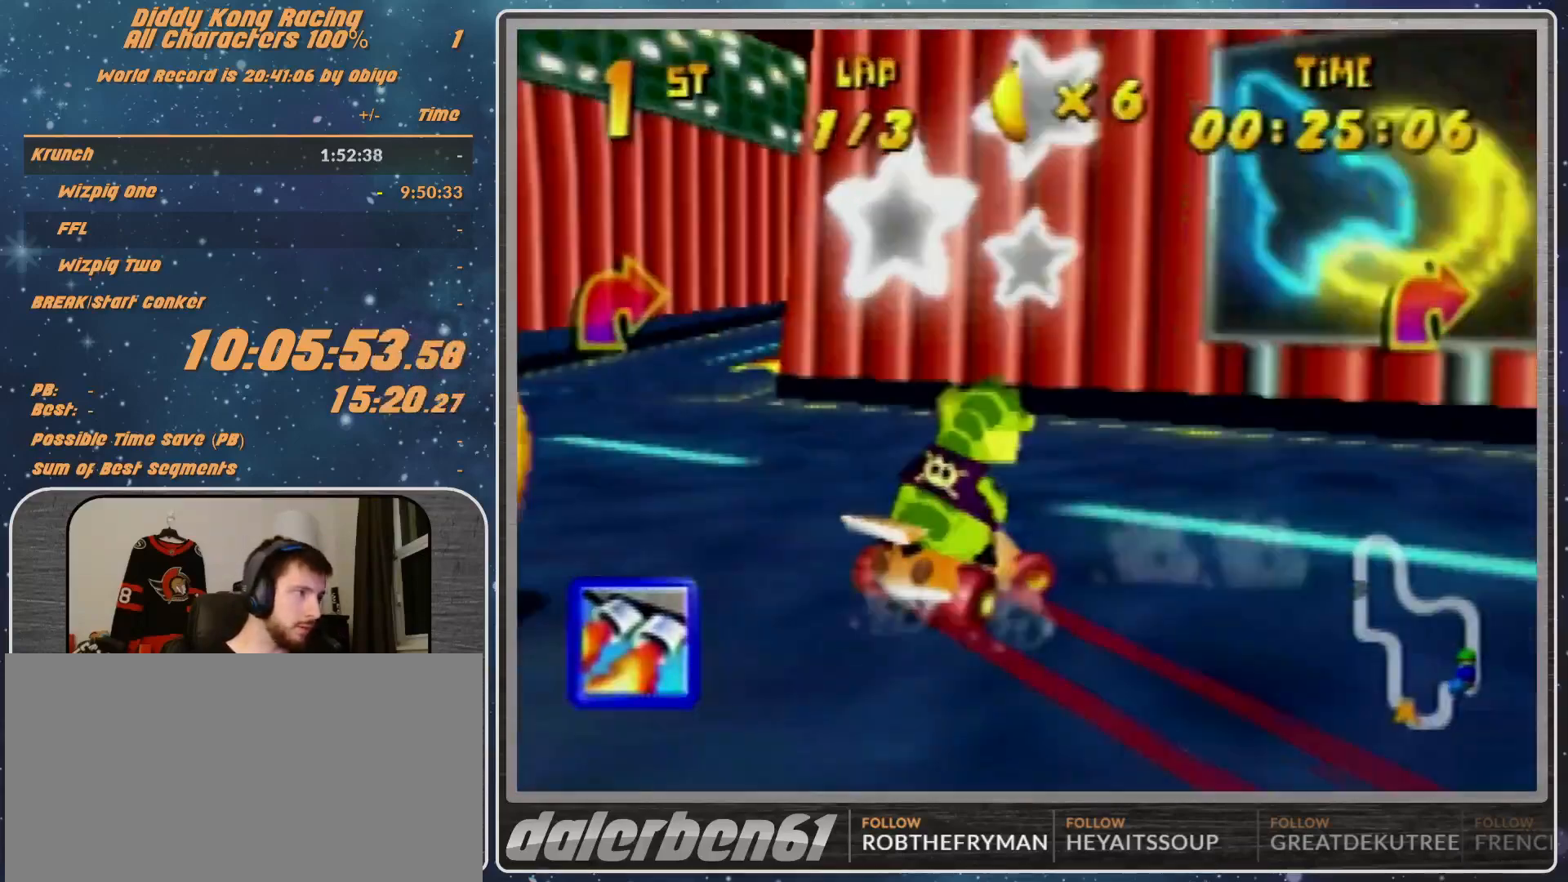
{"buttons": [], "left_stick": "up-right", "events": [[33, "A", "up"], [100, "left_stick", "up-right"], [133, "A", "down"], [167, "A", "up"], [300, "R1", "up"]]}
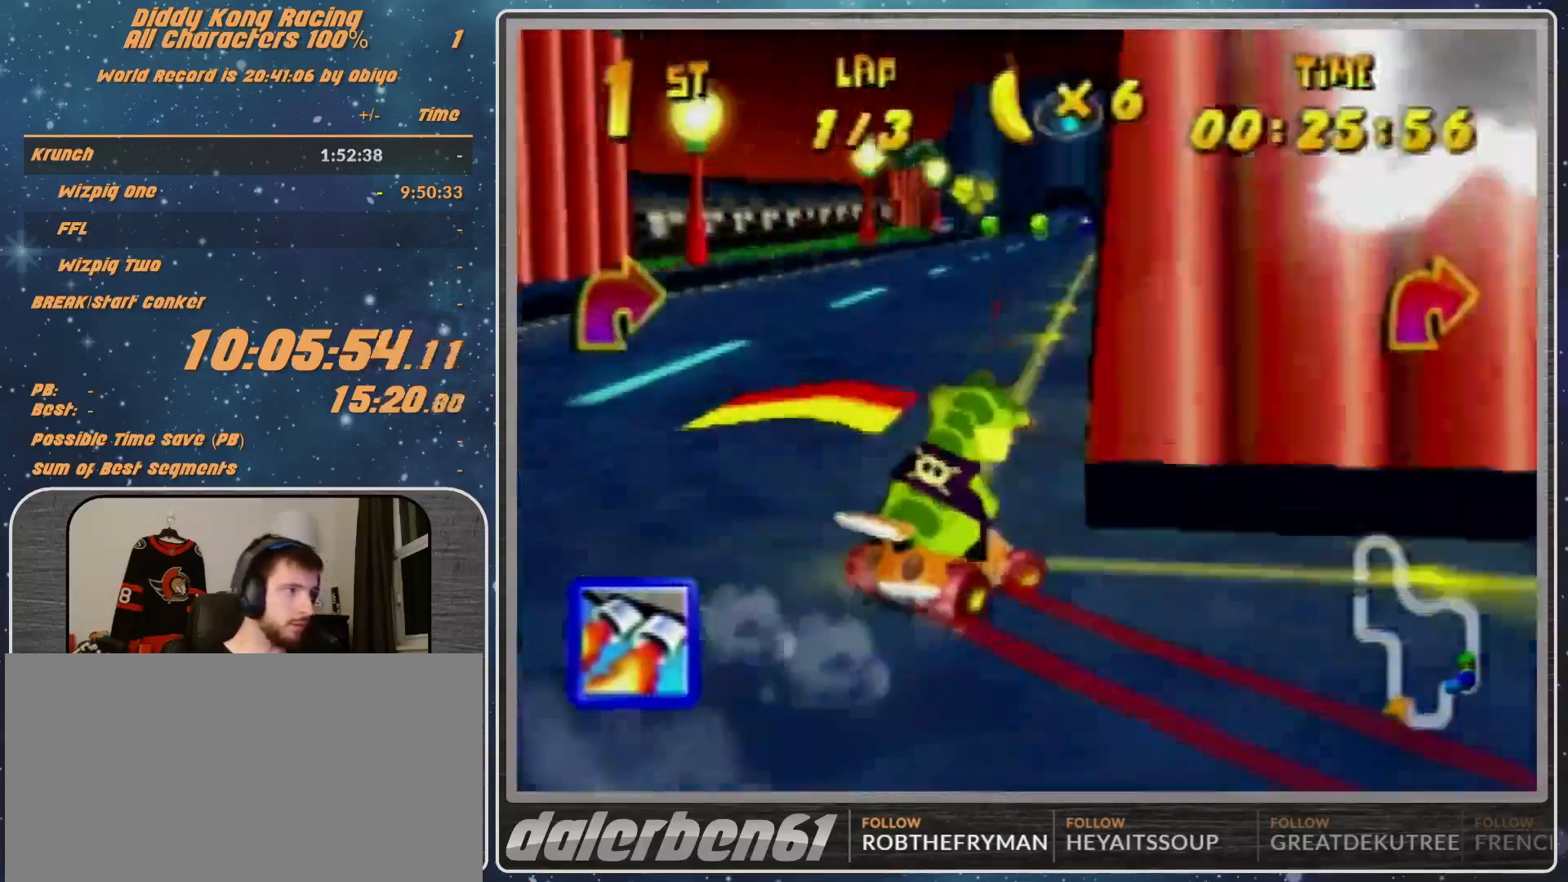
{"buttons": ["R1"], "left_stick": "left", "events": [[100, "left_stick", "center"], [200, "left_stick", "left"], [267, "left_stick", "center"], [367, "R1", "down"], [367, "left_stick", "left"]]}
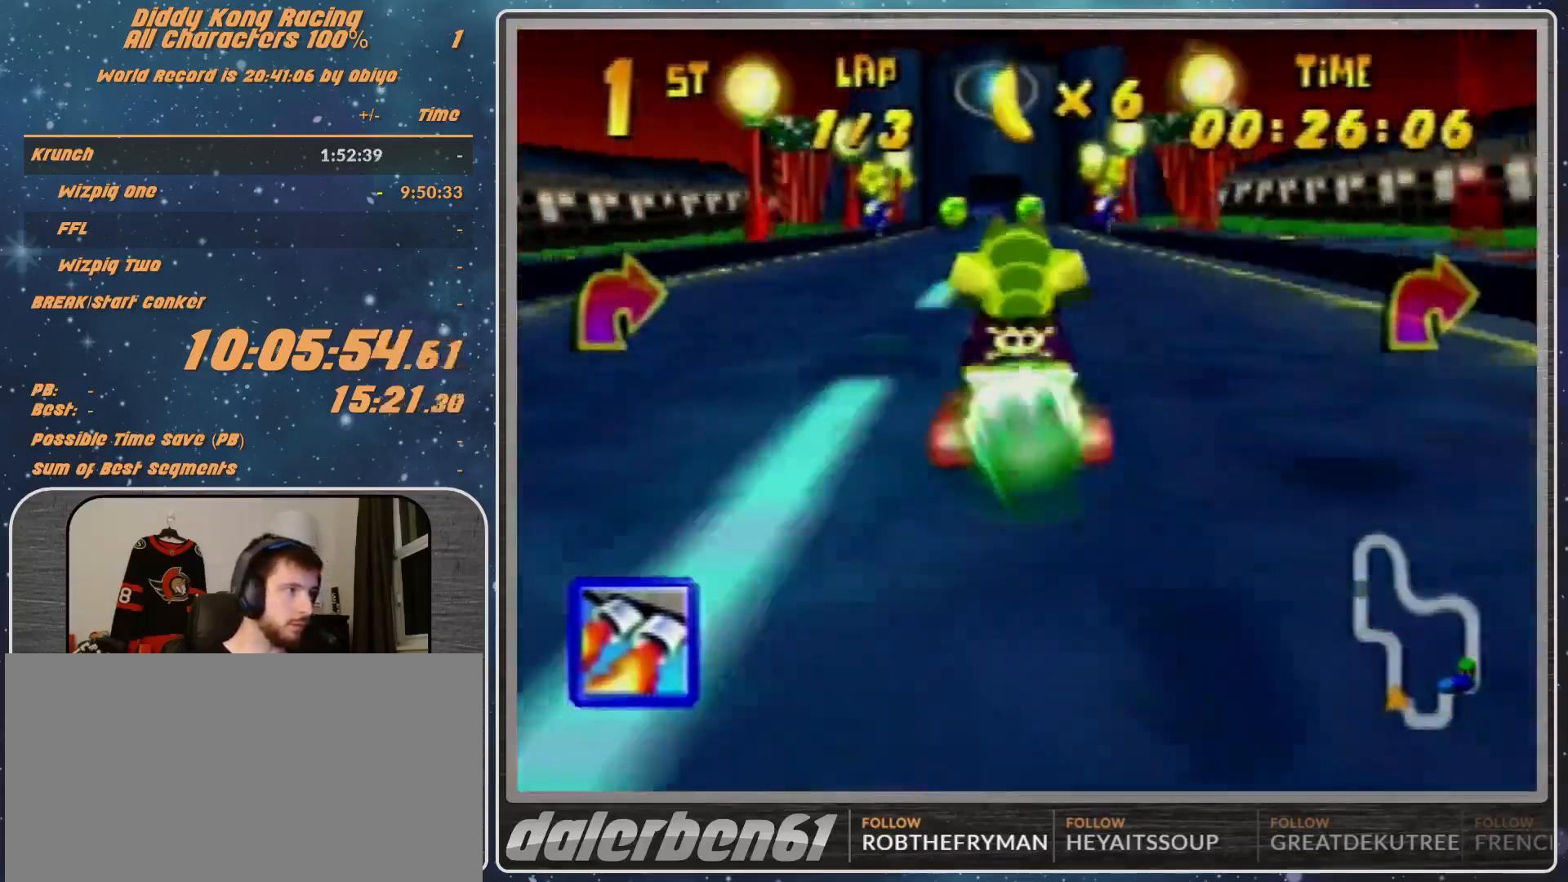
{"buttons": [], "left_stick": "left", "events": [[133, "R1", "up"], [133, "left_stick", "center"], [167, "Z", "down"], [267, "Z", "up"], [367, "left_stick", "left"]]}
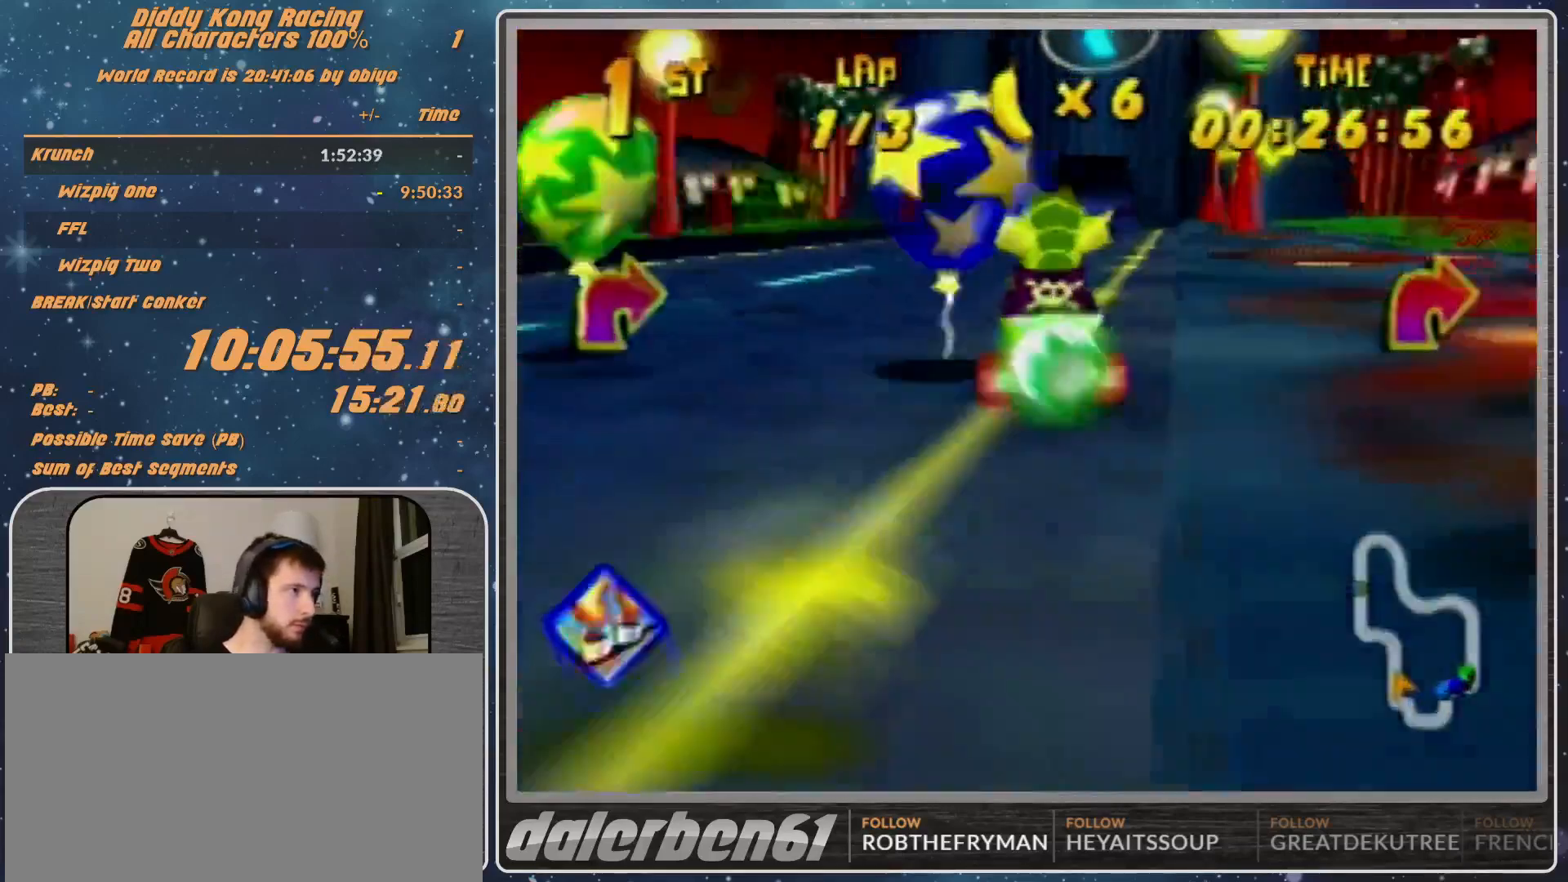
{"buttons": ["R1"], "left_stick": "left", "events": [[267, "R1", "down"]]}
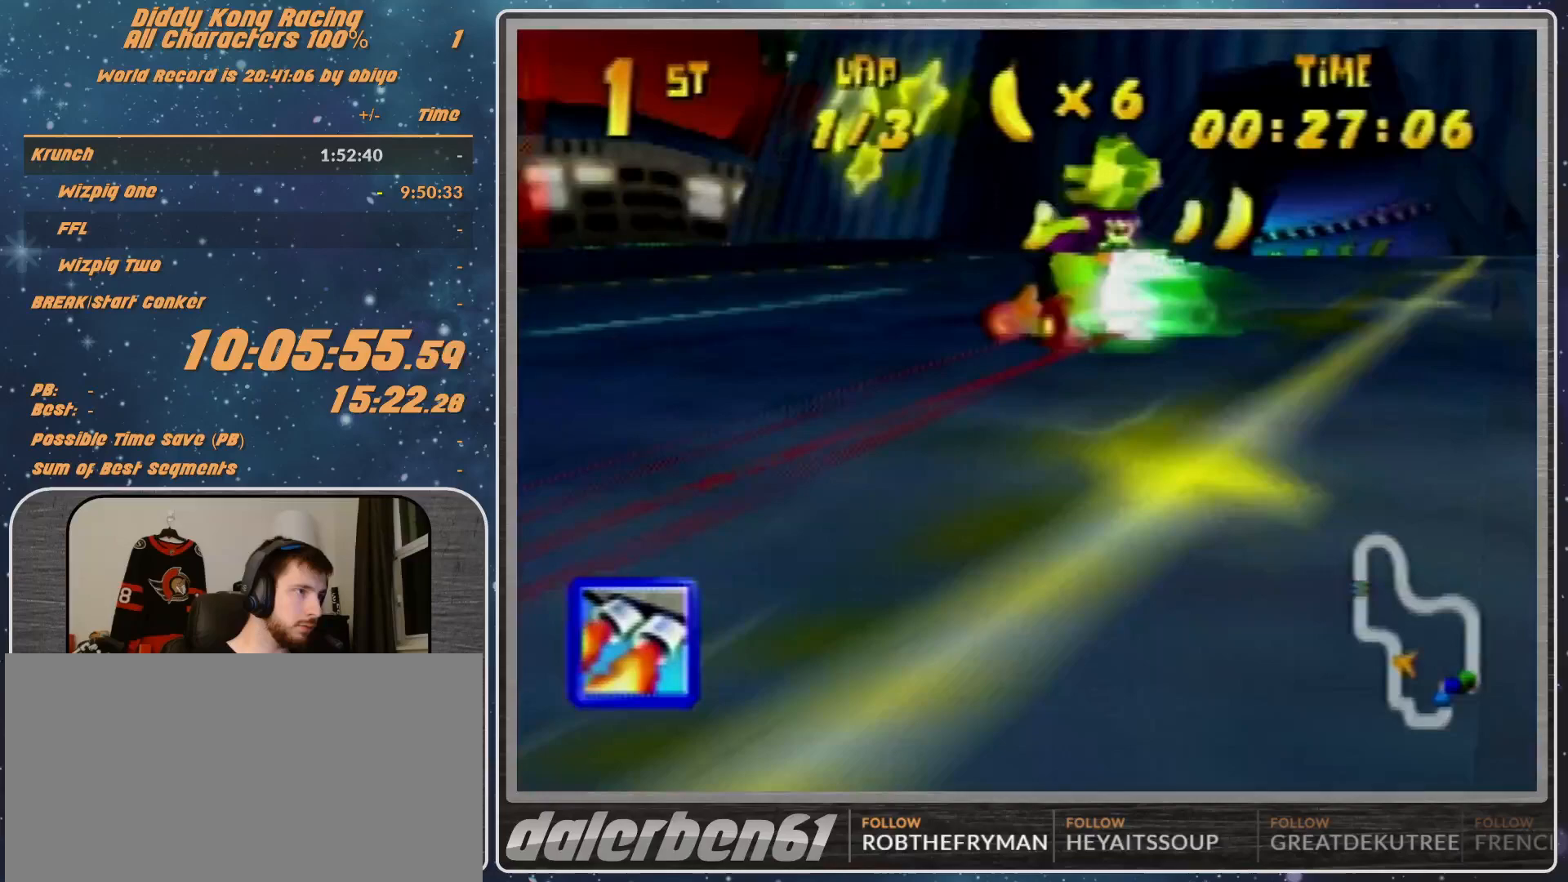
{"buttons": ["B", "R1"], "left_stick": "left", "events": [[400, "B", "down"]]}
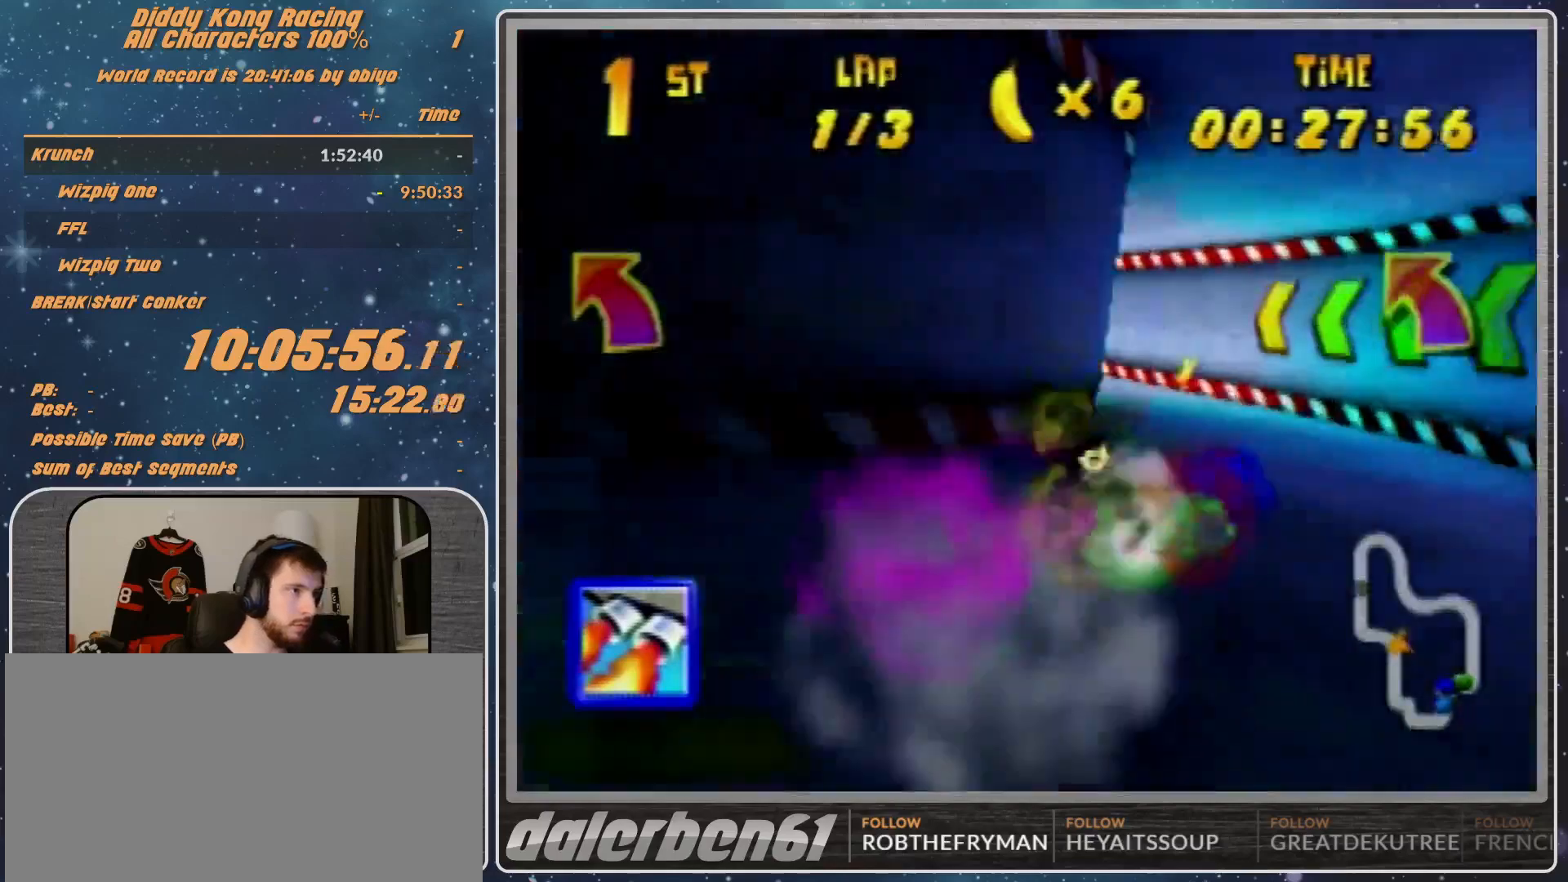
{"buttons": ["R1"], "left_stick": "right", "events": [[33, "B", "up"], [33, "R1", "up"], [33, "Z", "down"], [33, "left_stick", "right"], [67, "R1", "down"], [133, "Z", "up"]]}
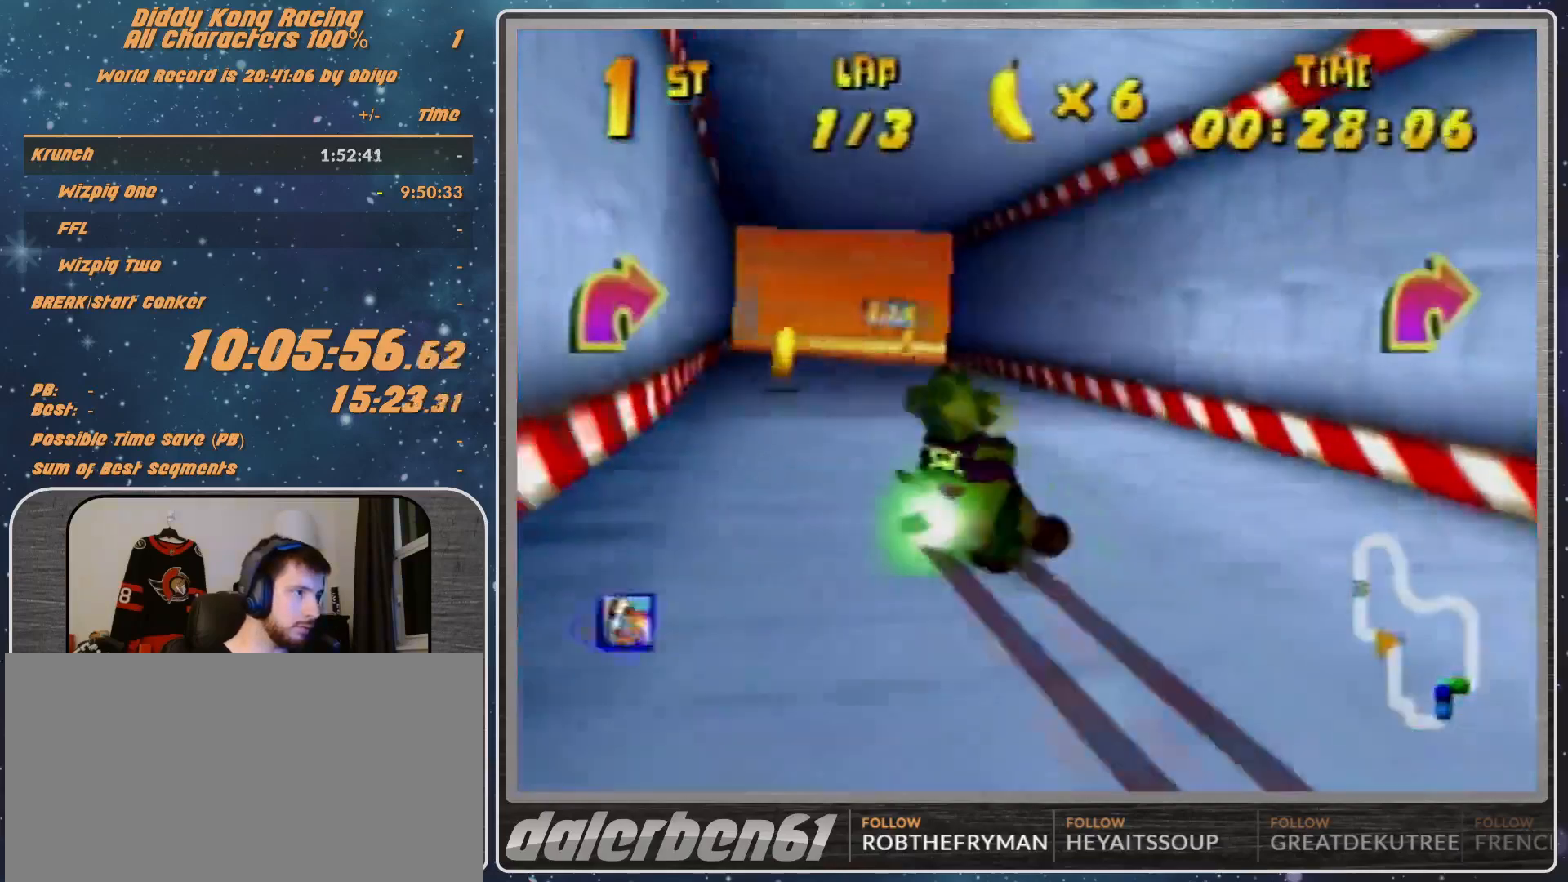
{"buttons": [], "left_stick": "up", "events": [[167, "B", "down"], [433, "B", "up"], [433, "R1", "up"], [467, "left_stick", "up"]]}
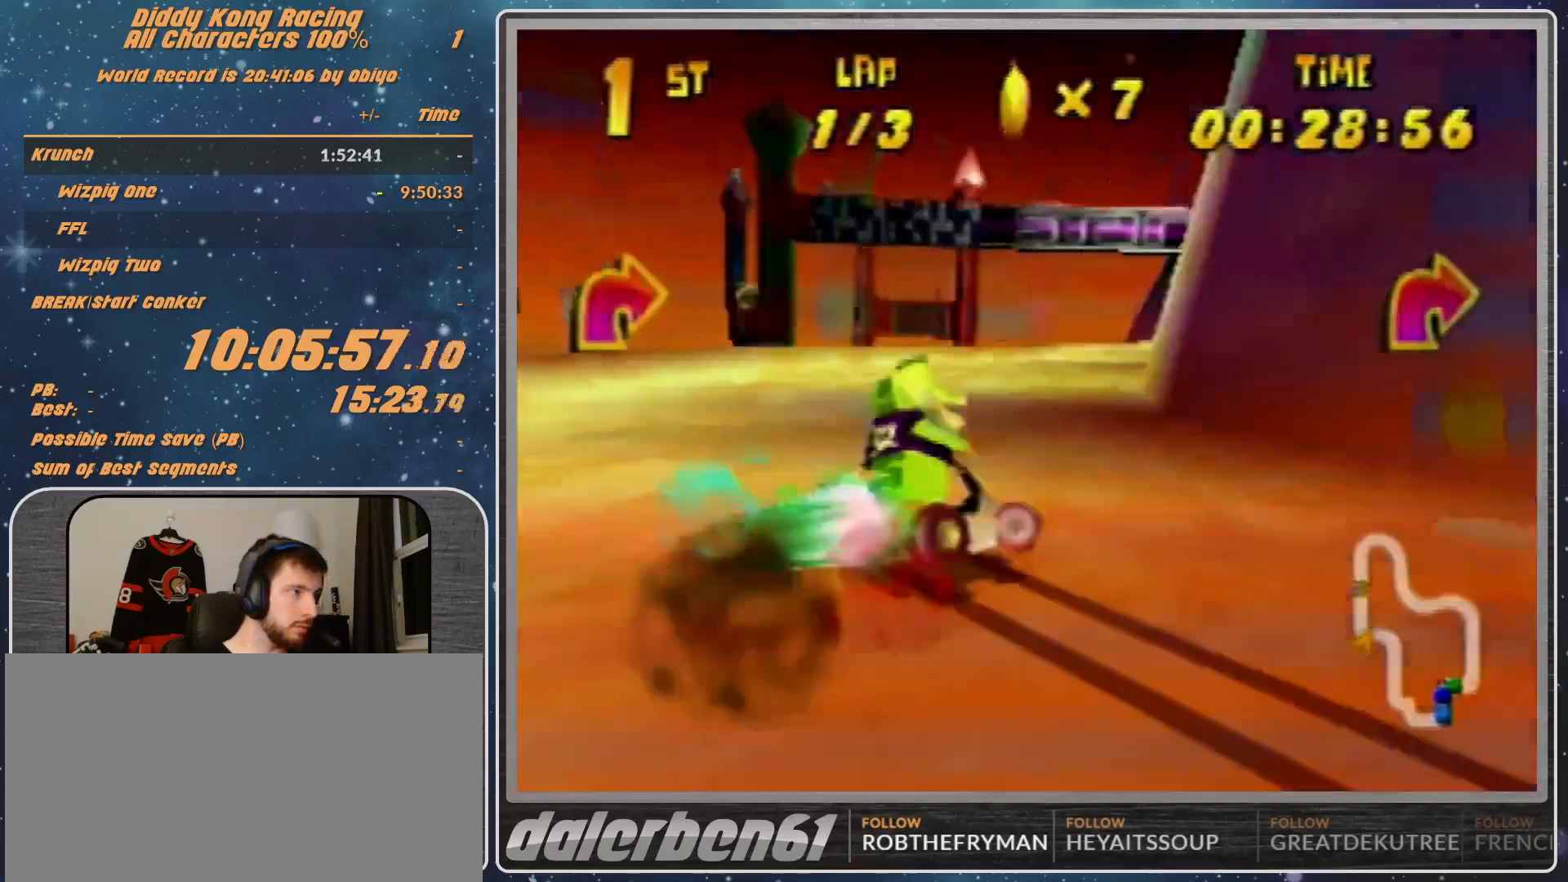
{"buttons": ["R1"], "left_stick": "up-right", "events": [[67, "A", "down"], [67, "R1", "down"], [67, "left_stick", "left"], [133, "A", "up"], [300, "left_stick", "up-right"]]}
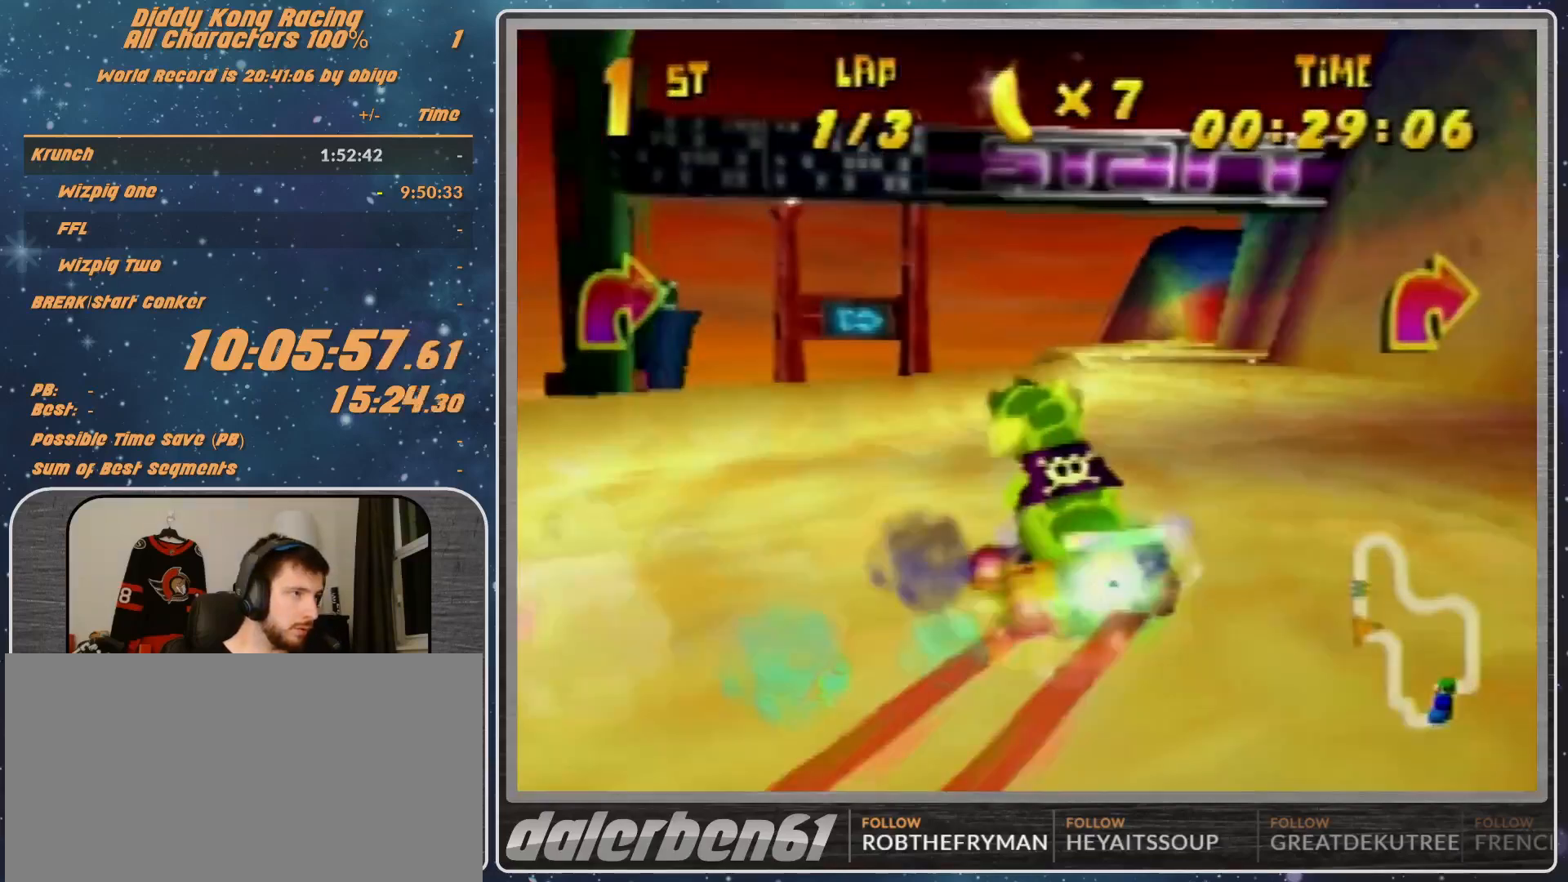
{"buttons": [], "left_stick": "up-right", "events": [[33, "A", "down"], [133, "A", "up"], [133, "R1", "up"], [233, "A", "down"], [267, "A", "up"], [367, "A", "down"], [433, "A", "up"]]}
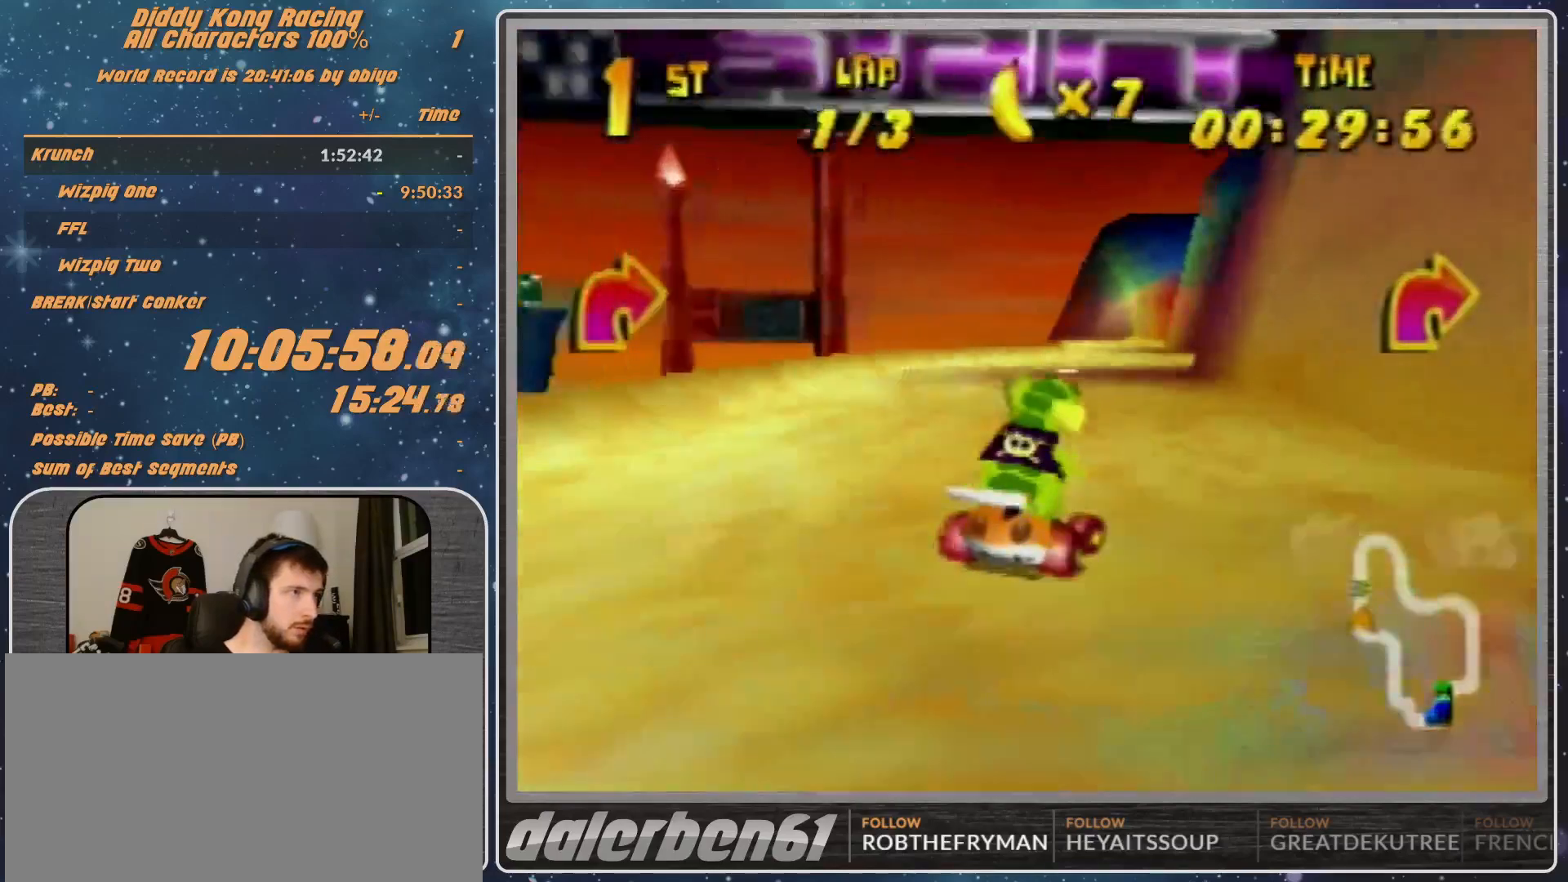
{"buttons": ["A"], "left_stick": "center", "events": [[167, "A", "down"], [233, "A", "up"], [233, "left_stick", "center"], [333, "A", "down"], [400, "A", "up"], [500, "A", "down"]]}
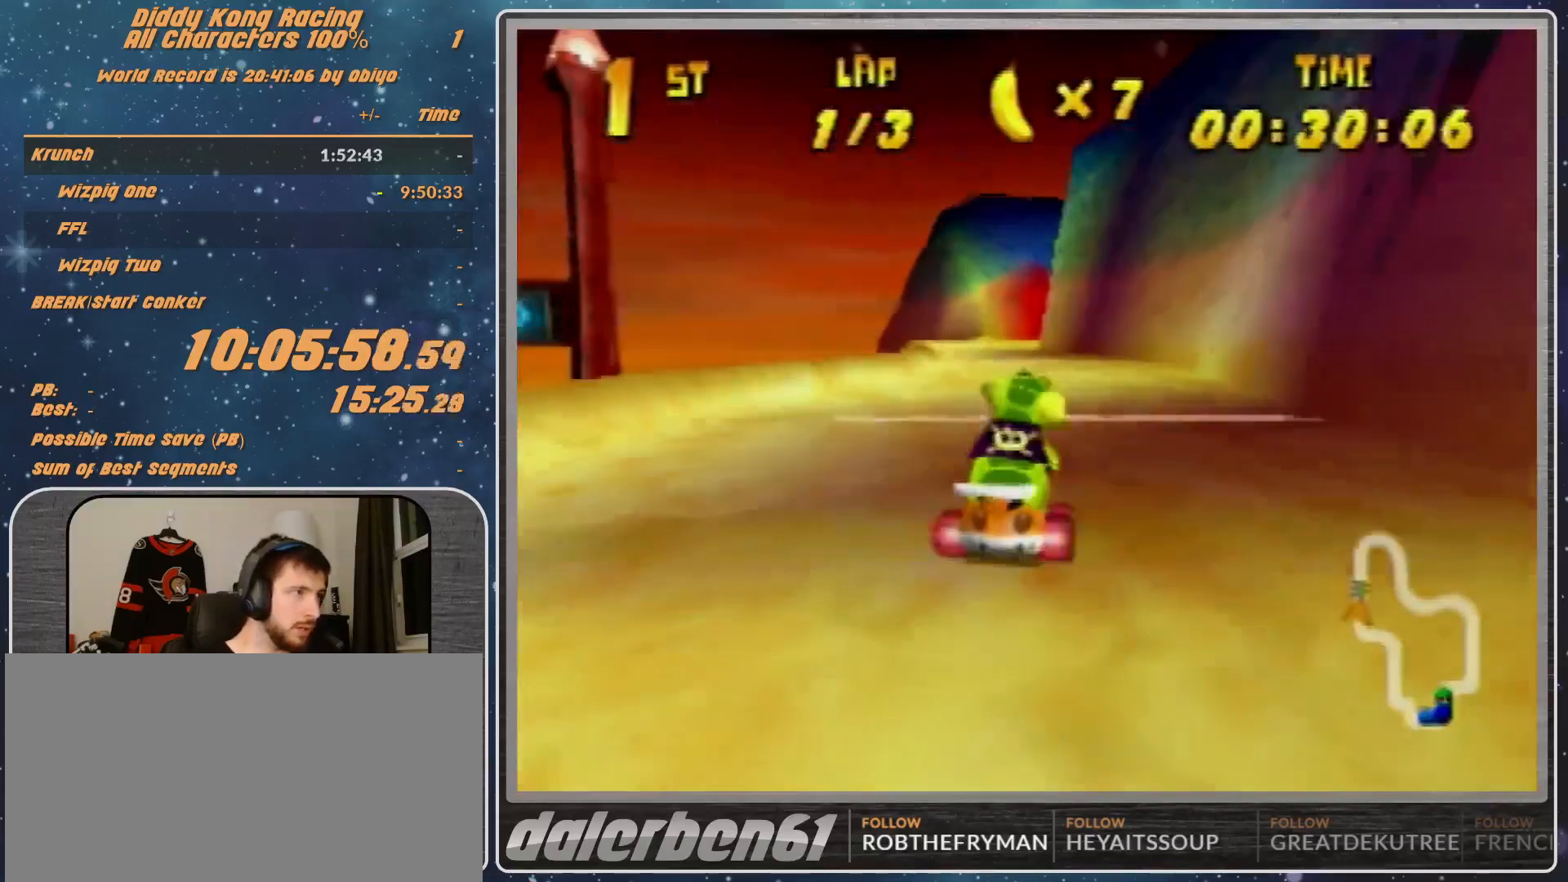
{"buttons": ["A"], "left_stick": "center", "events": [[67, "A", "up"], [133, "A", "down"], [133, "left_stick", "left"], [167, "A", "up"], [367, "left_stick", "up-right"], [433, "A", "down"], [433, "left_stick", "center"]]}
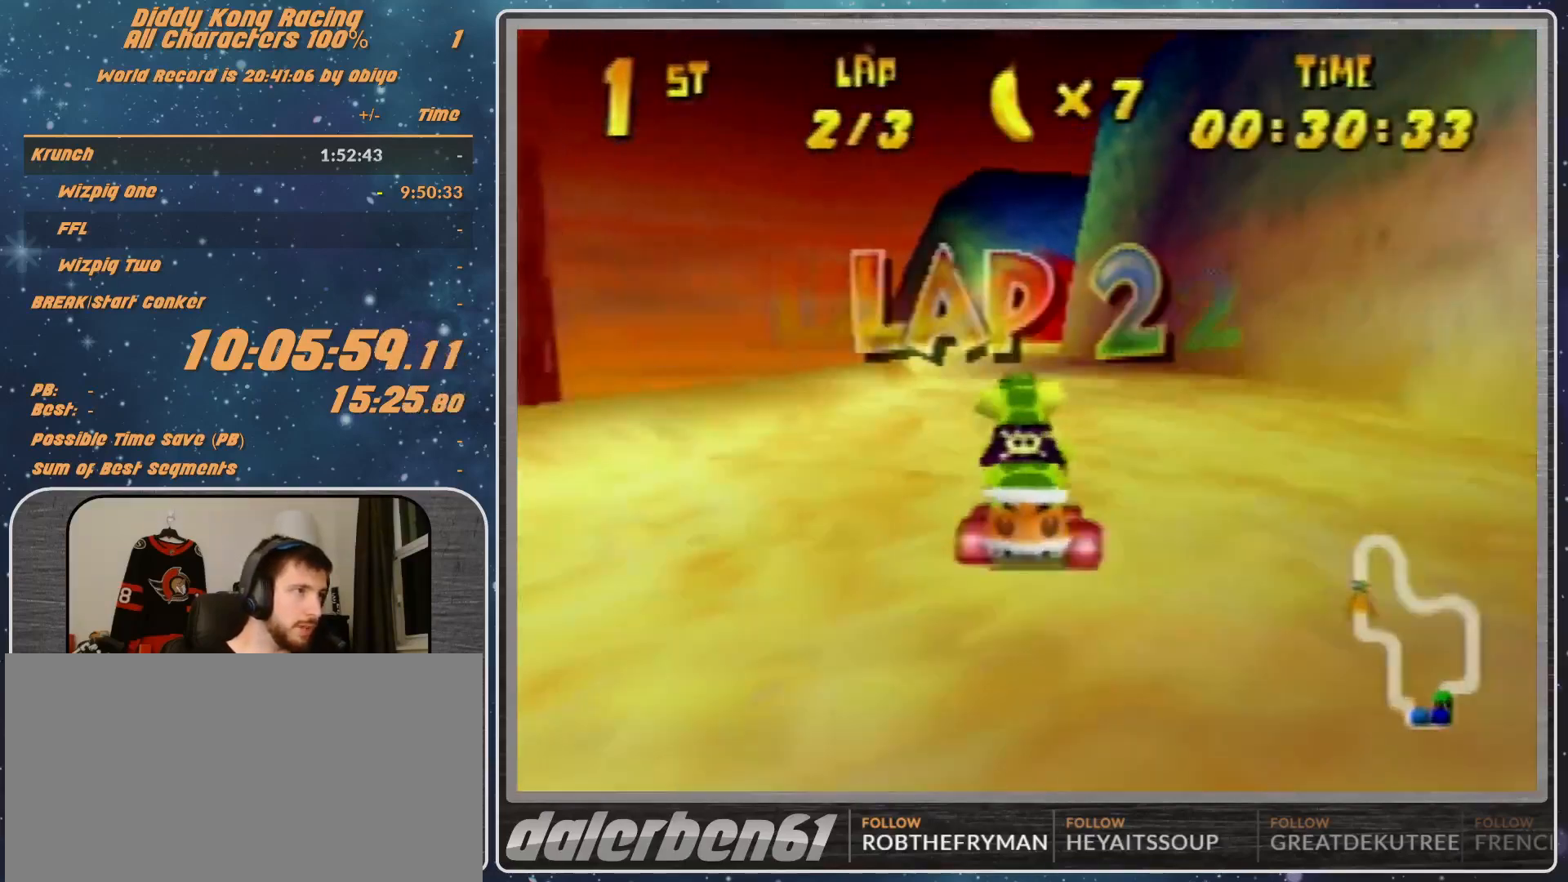
{"buttons": [], "left_stick": "center", "events": [[133, "A", "up"], [367, "A", "down"], [500, "A", "up"]]}
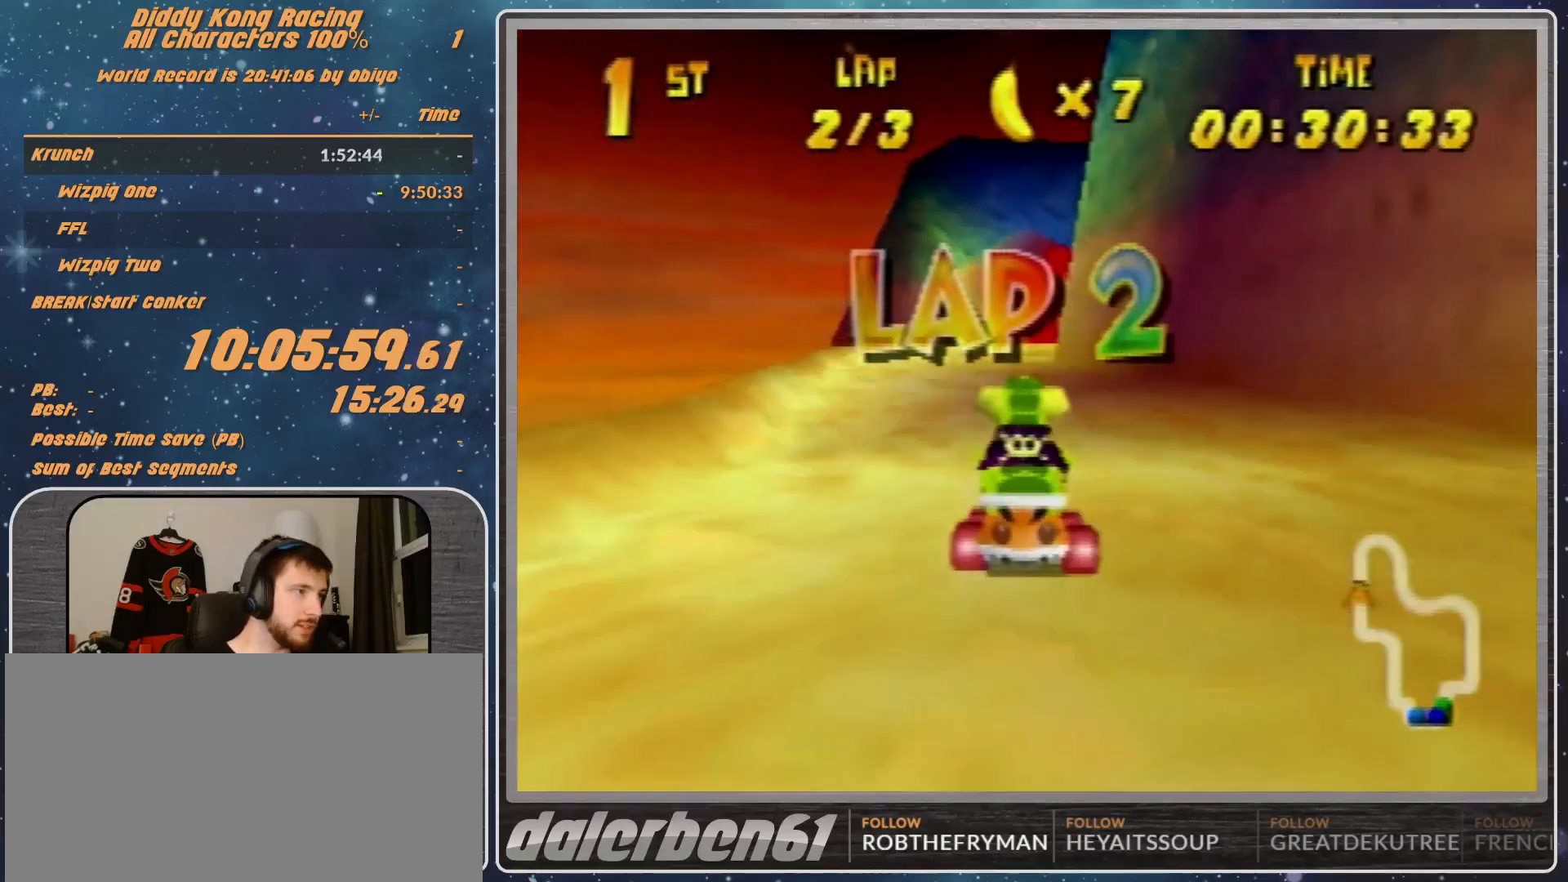
{"buttons": [], "left_stick": "center", "events": [[33, "A", "down"], [267, "A", "up"]]}
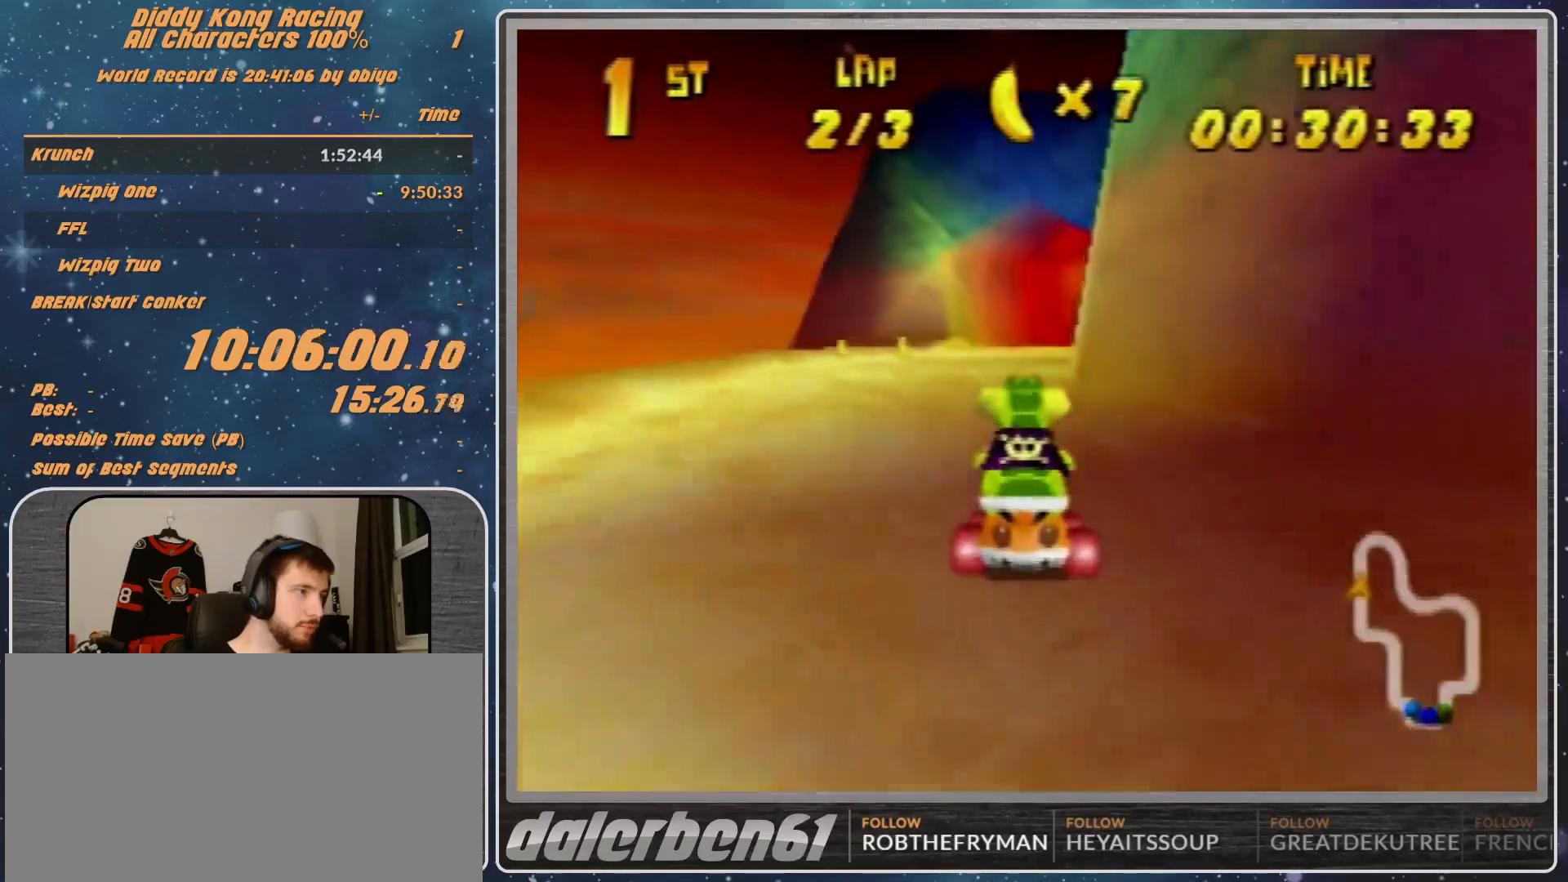
{"buttons": [], "left_stick": "right", "events": [[100, "left_stick", "right"], [167, "A", "down"], [200, "A", "up"], [267, "A", "down"], [300, "A", "up"], [433, "A", "down"], [467, "A", "up"]]}
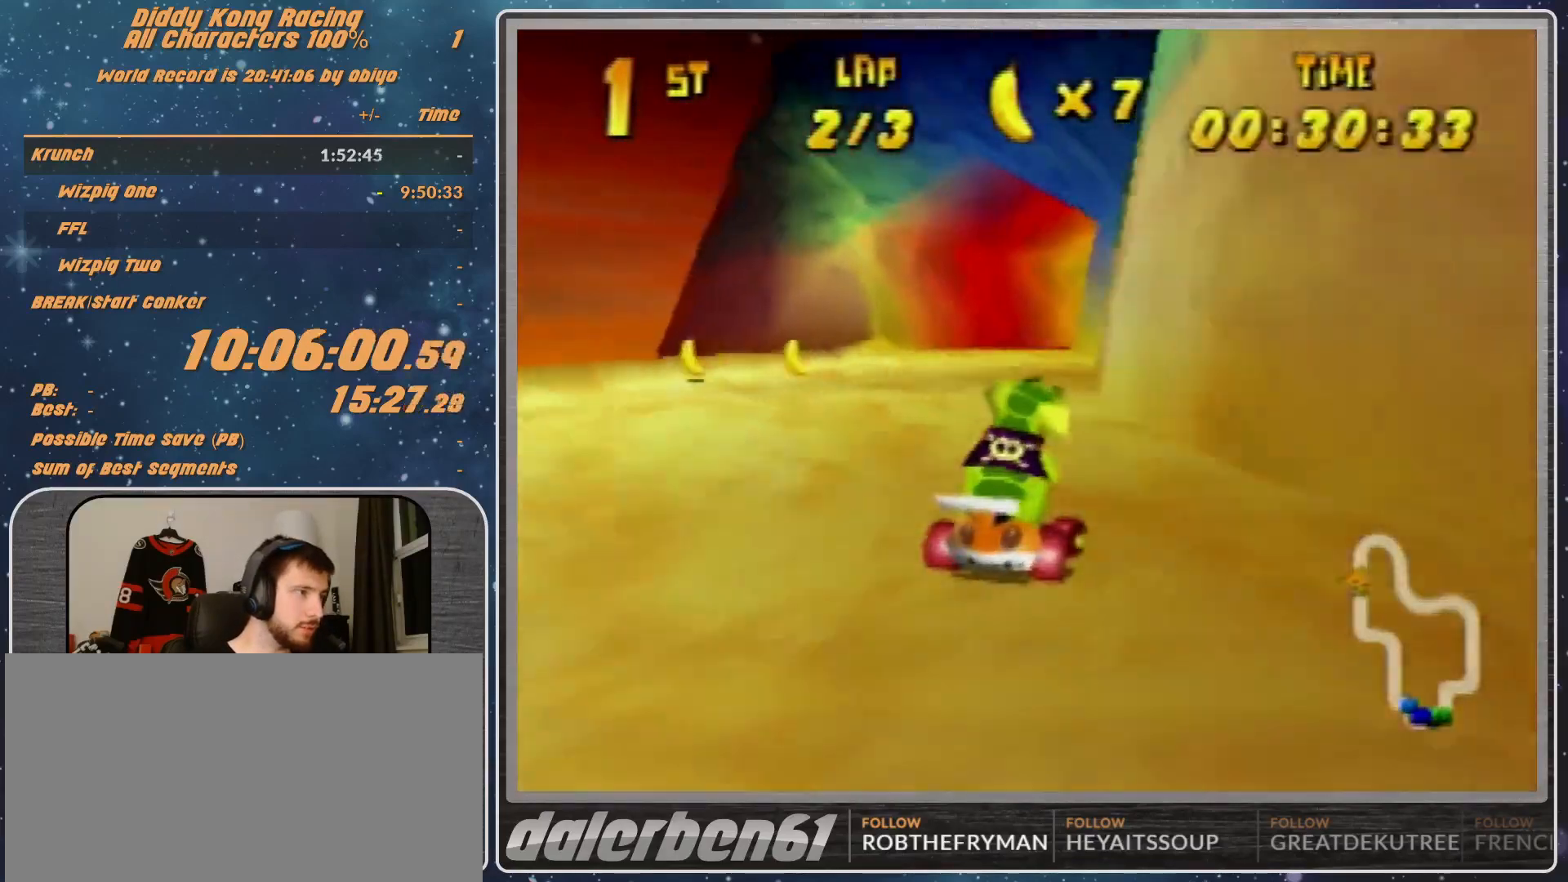
{"buttons": ["R1"], "left_stick": "right", "events": [[67, "A", "down"], [67, "R1", "down"], [133, "A", "up"], [200, "A", "down"], [200, "left_stick", "up-left"], [433, "A", "up"], [433, "left_stick", "right"]]}
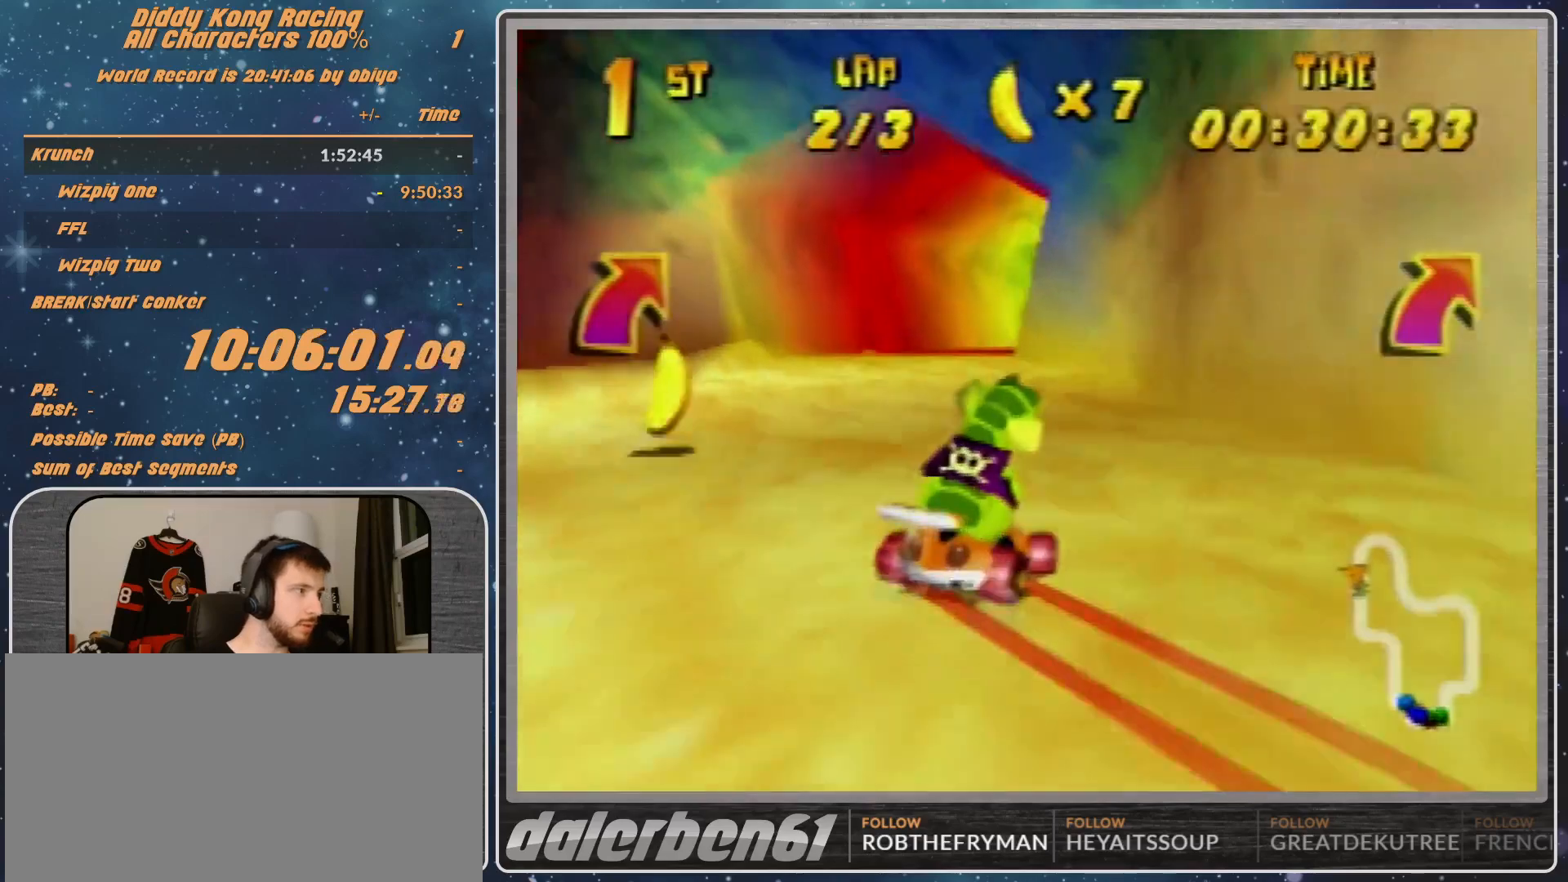
{"buttons": ["R1"], "left_stick": "right", "events": [[33, "A", "down"], [33, "R1", "up"], [67, "A", "up"], [267, "A", "down"], [433, "R1", "down"], [467, "A", "up"]]}
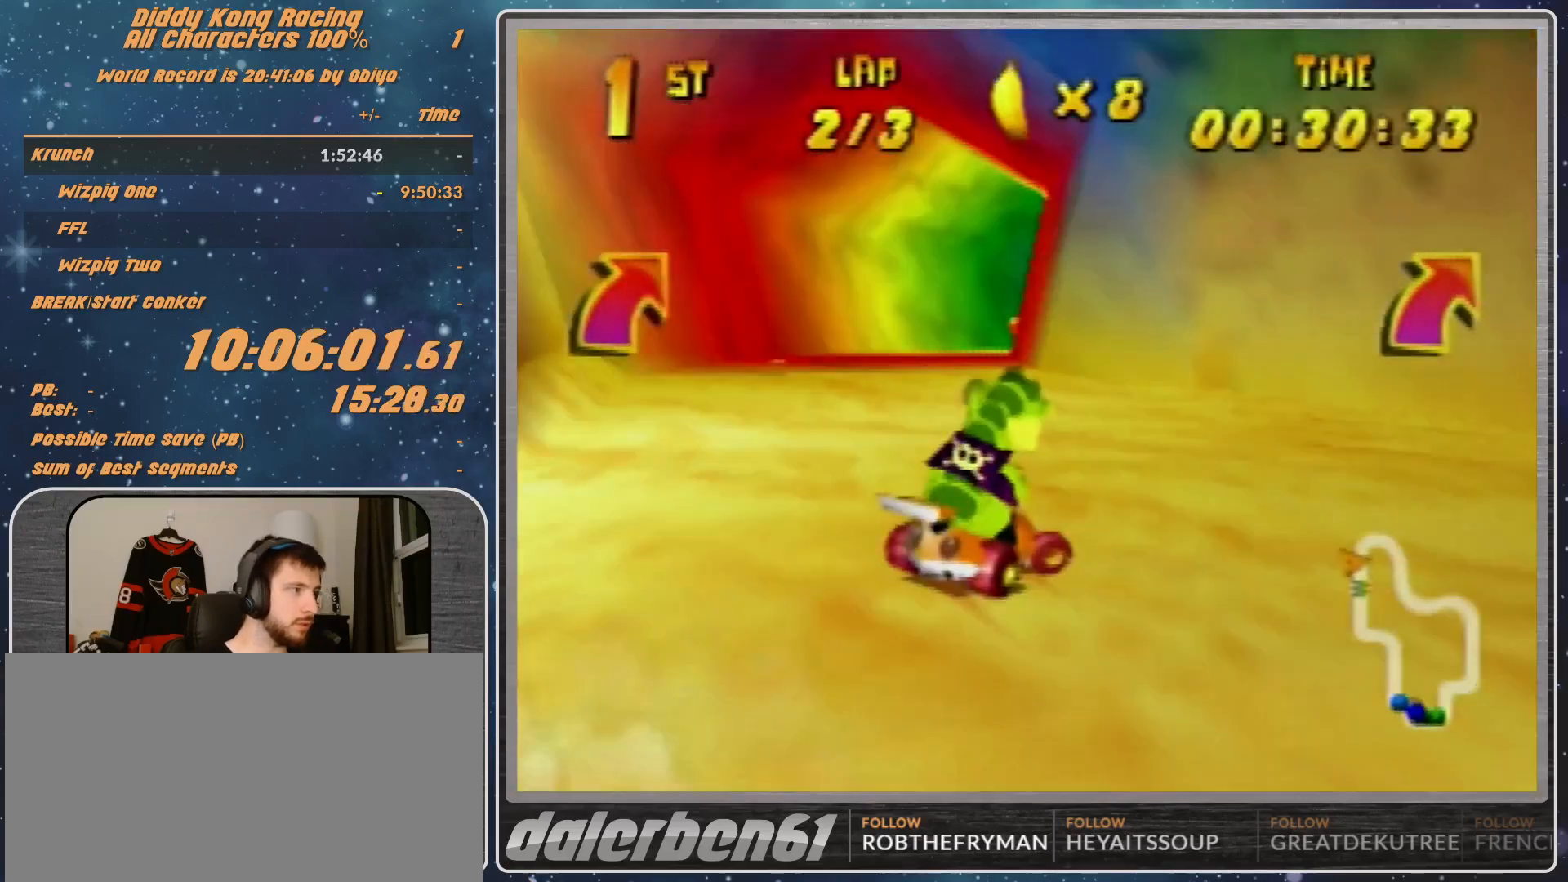
{"buttons": ["R1"], "left_stick": "right", "events": [[100, "A", "down"], [100, "left_stick", "up-right"], [133, "A", "up"], [333, "left_stick", "right"], [367, "A", "down"], [433, "A", "up"]]}
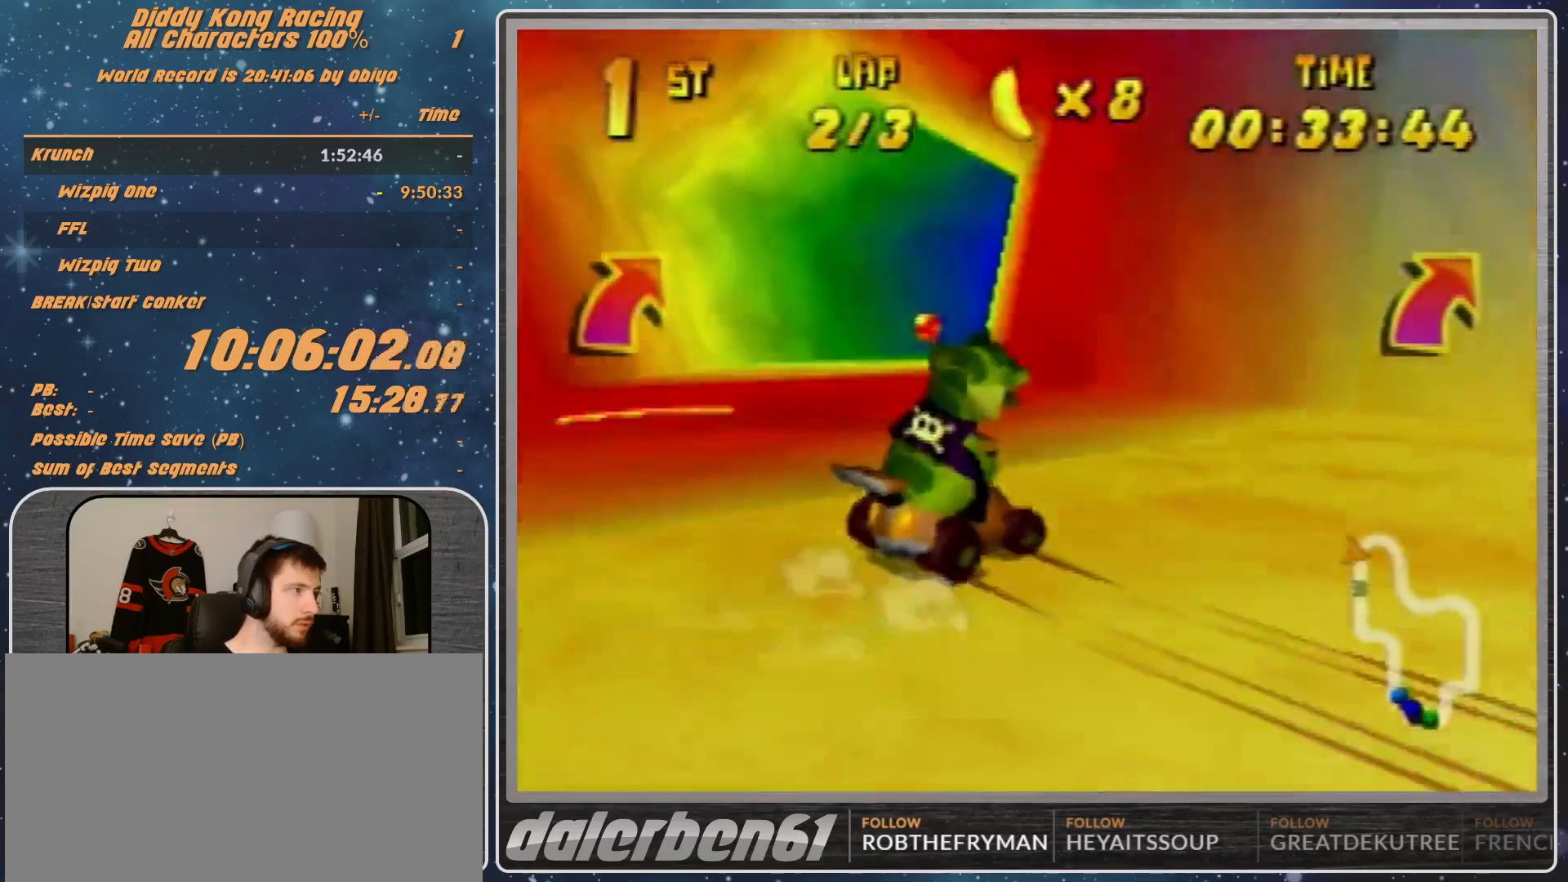
{"buttons": [], "left_stick": "right", "events": [[33, "R1", "up"]]}
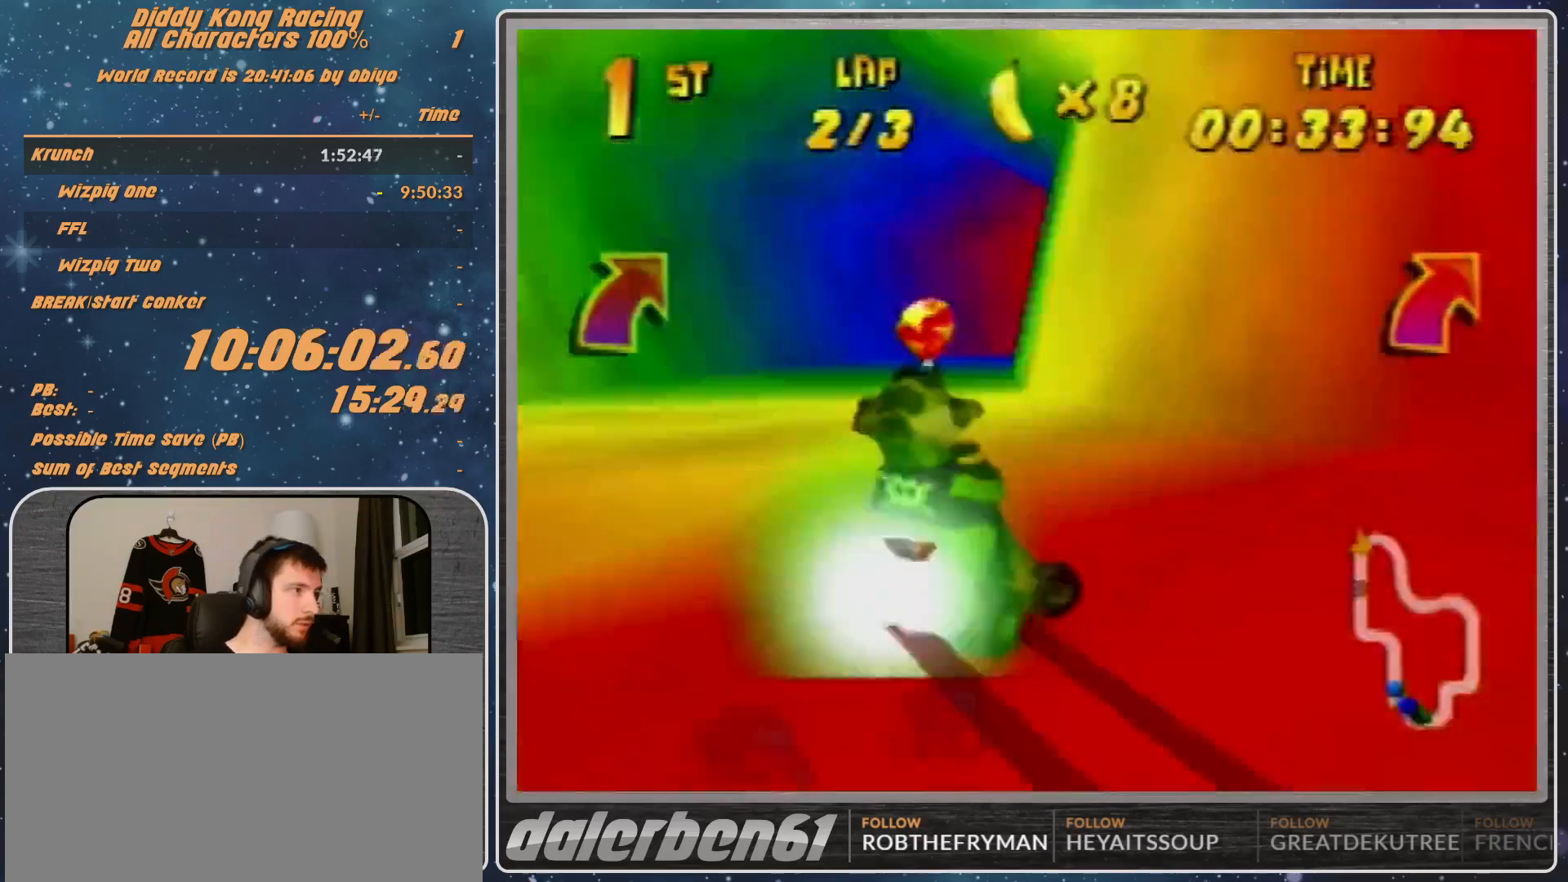
{"buttons": ["B", "R1"], "left_stick": "right", "events": [[233, "B", "down"], [233, "R1", "down"]]}
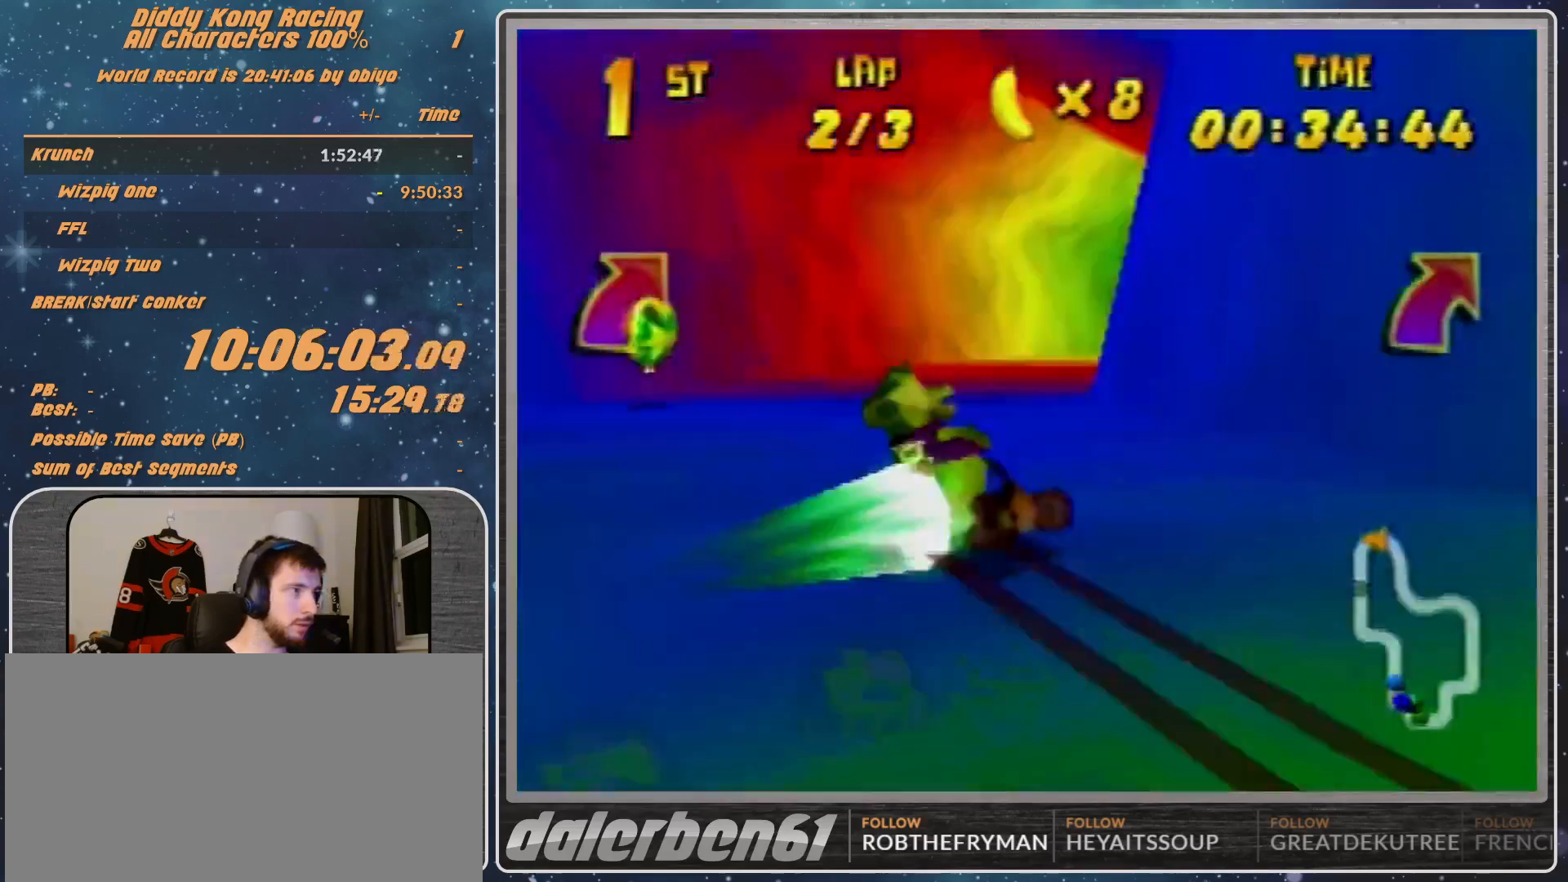
{"buttons": ["A"], "left_stick": "right", "events": [[33, "B", "up"], [33, "R1", "up"], [333, "A", "down"], [400, "A", "up"], [500, "A", "down"]]}
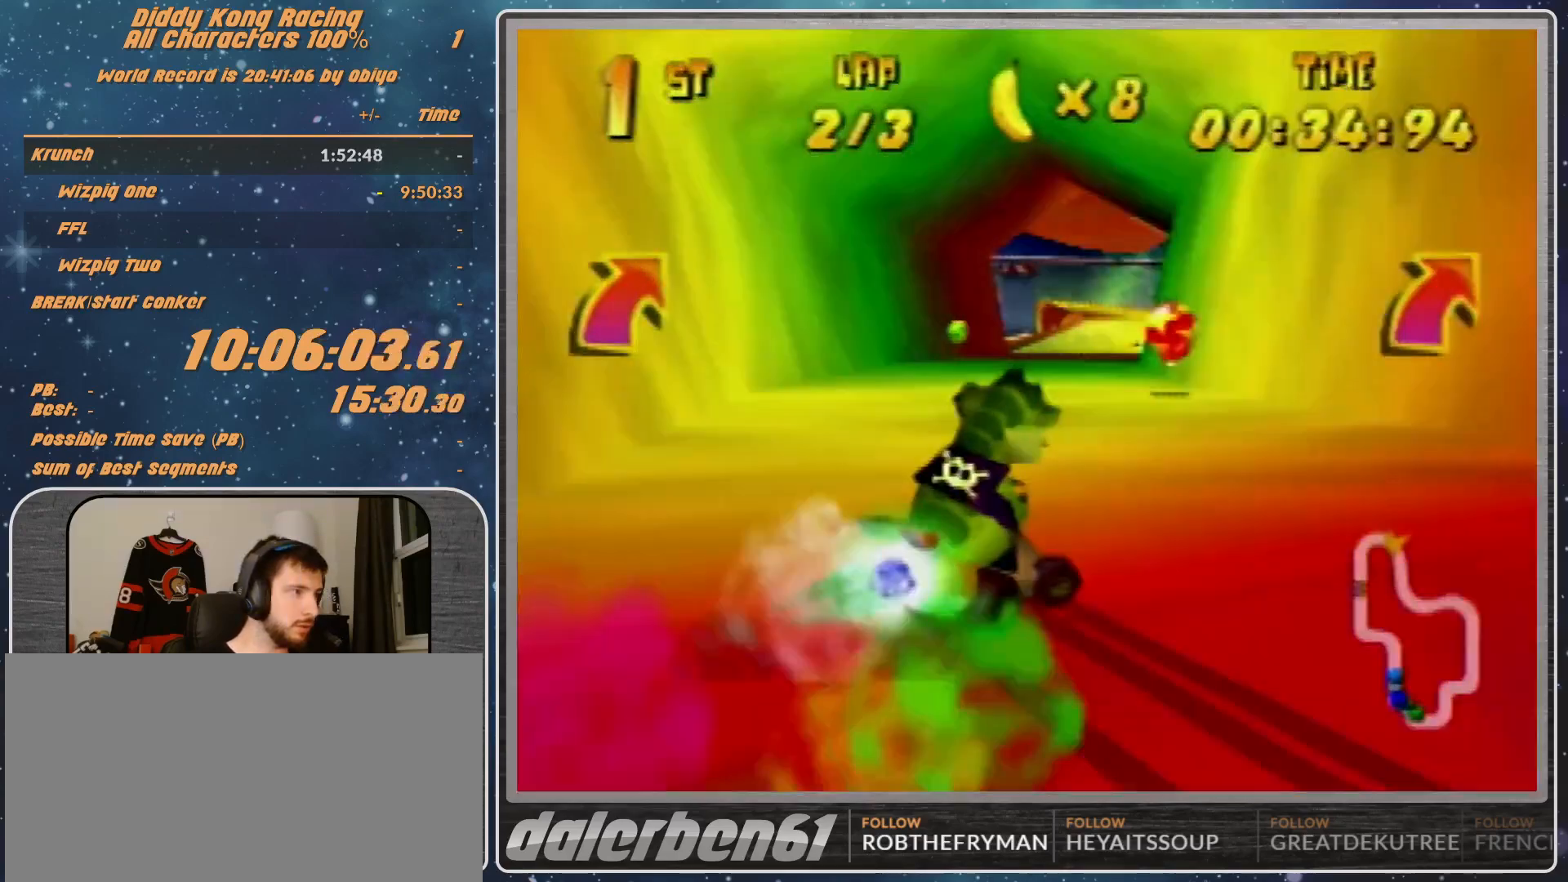
{"buttons": [], "left_stick": "left", "events": [[33, "A", "up"], [133, "A", "down"], [133, "left_stick", "up-left"], [200, "A", "up"], [400, "left_stick", "center"], [467, "A", "down"], [500, "A", "up"], [500, "left_stick", "left"]]}
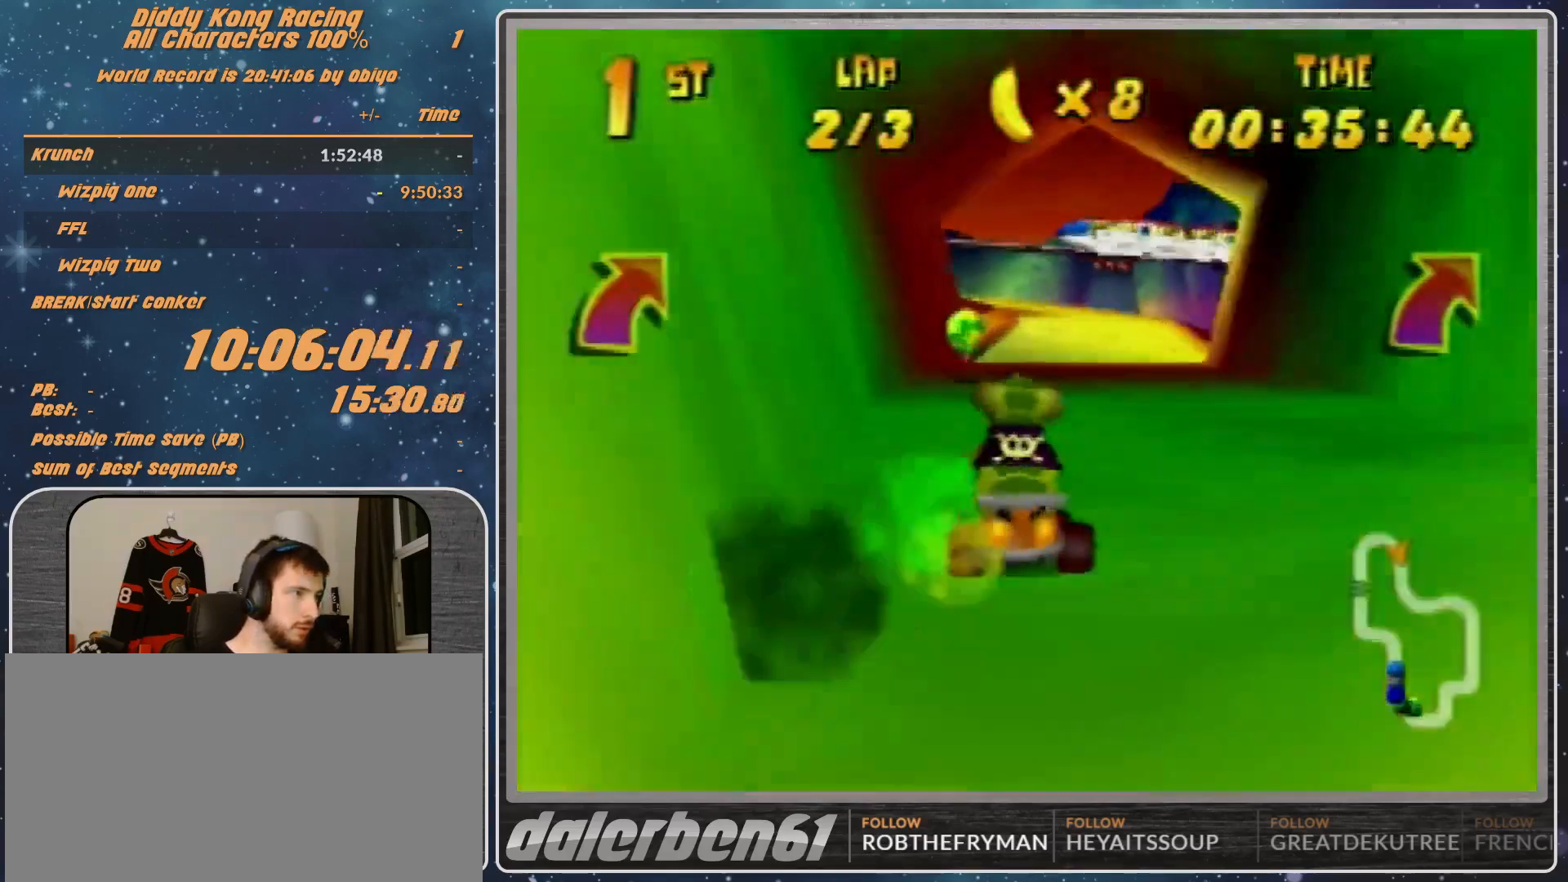
{"buttons": ["R1"], "left_stick": "up-right", "events": [[67, "A", "down"], [67, "R1", "down"], [167, "A", "up"], [200, "A", "down"], [267, "A", "up"], [333, "A", "down"], [400, "A", "up"], [400, "left_stick", "up-right"]]}